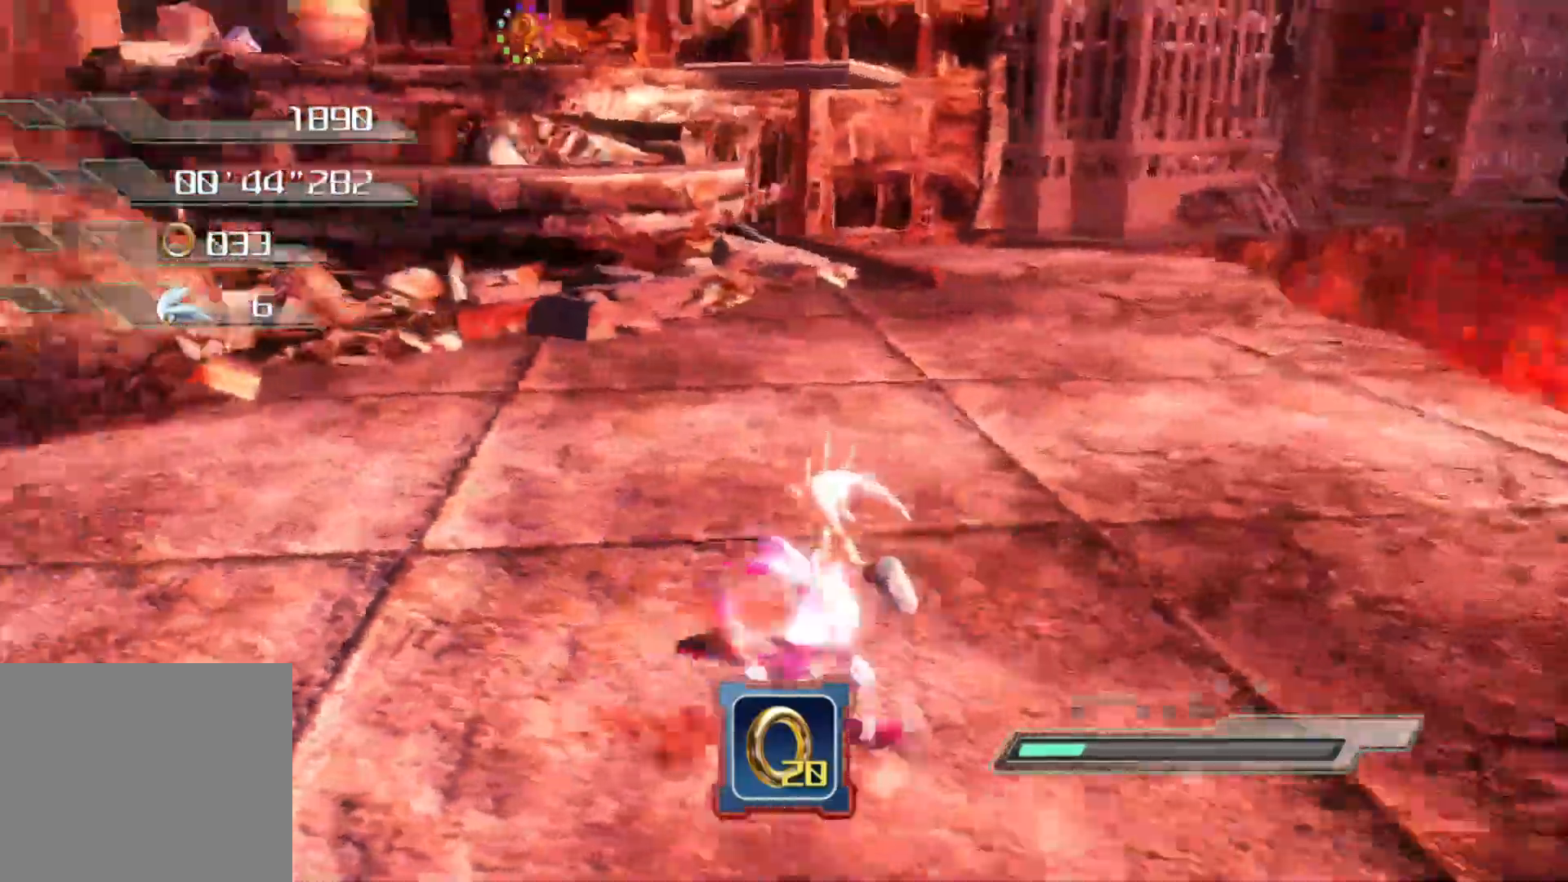
Gameplay with a controller (PlayStation layout); each line is a JSON object with the inputs held at the frame after it. "events" lists button and stick changes between this image and that frame as [ms after this image, input, new state], when the widget could be followed in between.
{"buttons": [], "left_stick": "up-left", "right_stick": "left", "events": []}
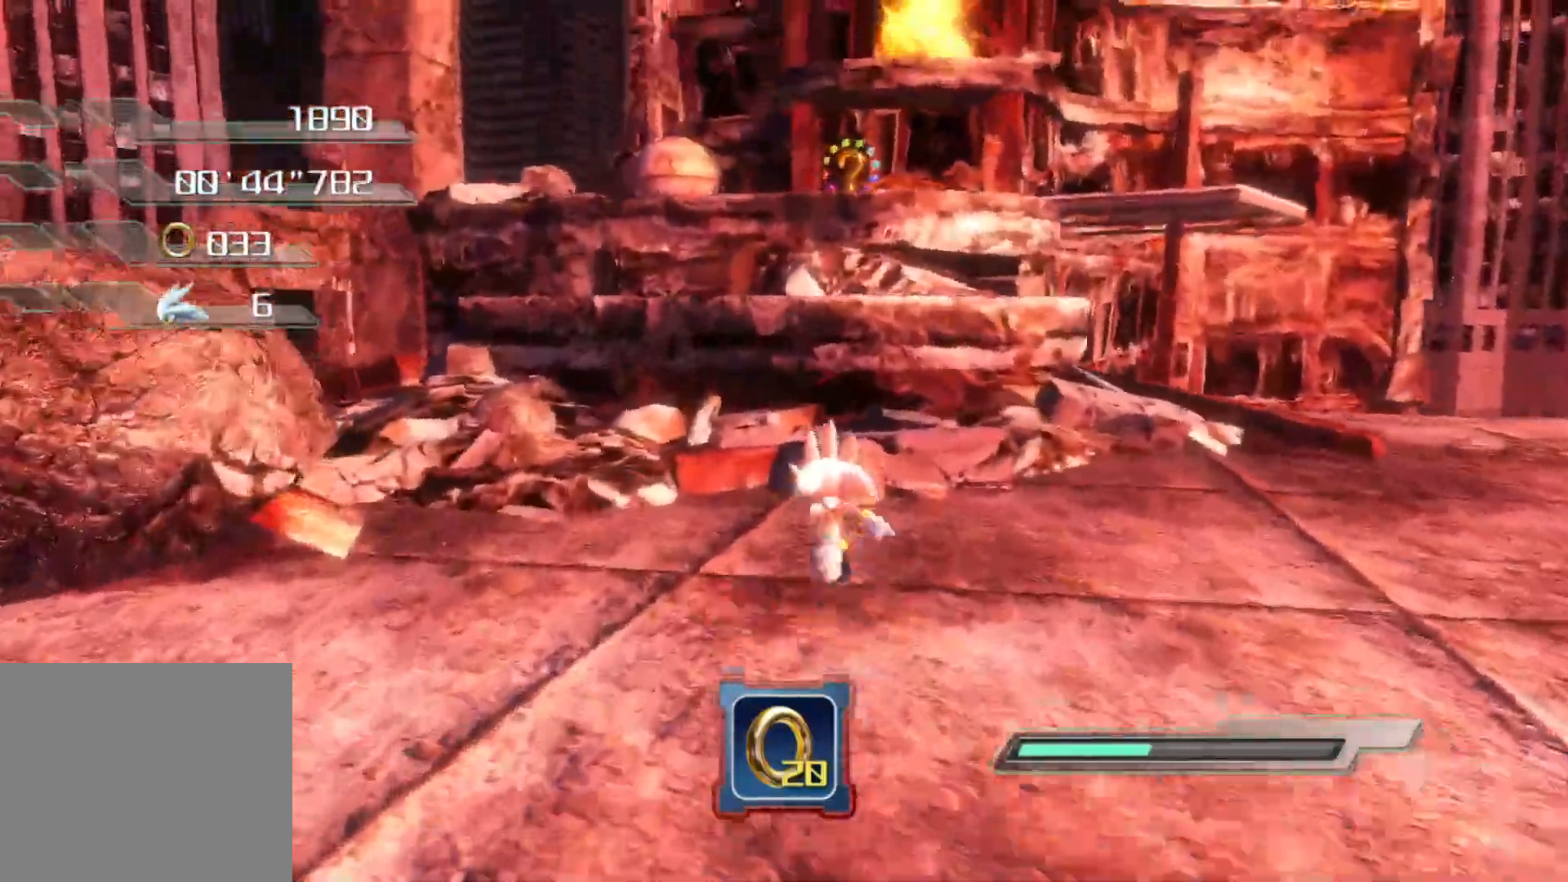
{"buttons": ["CROSS"], "left_stick": "up-left", "right_stick": "left", "events": [[100, "CROSS", "down"]]}
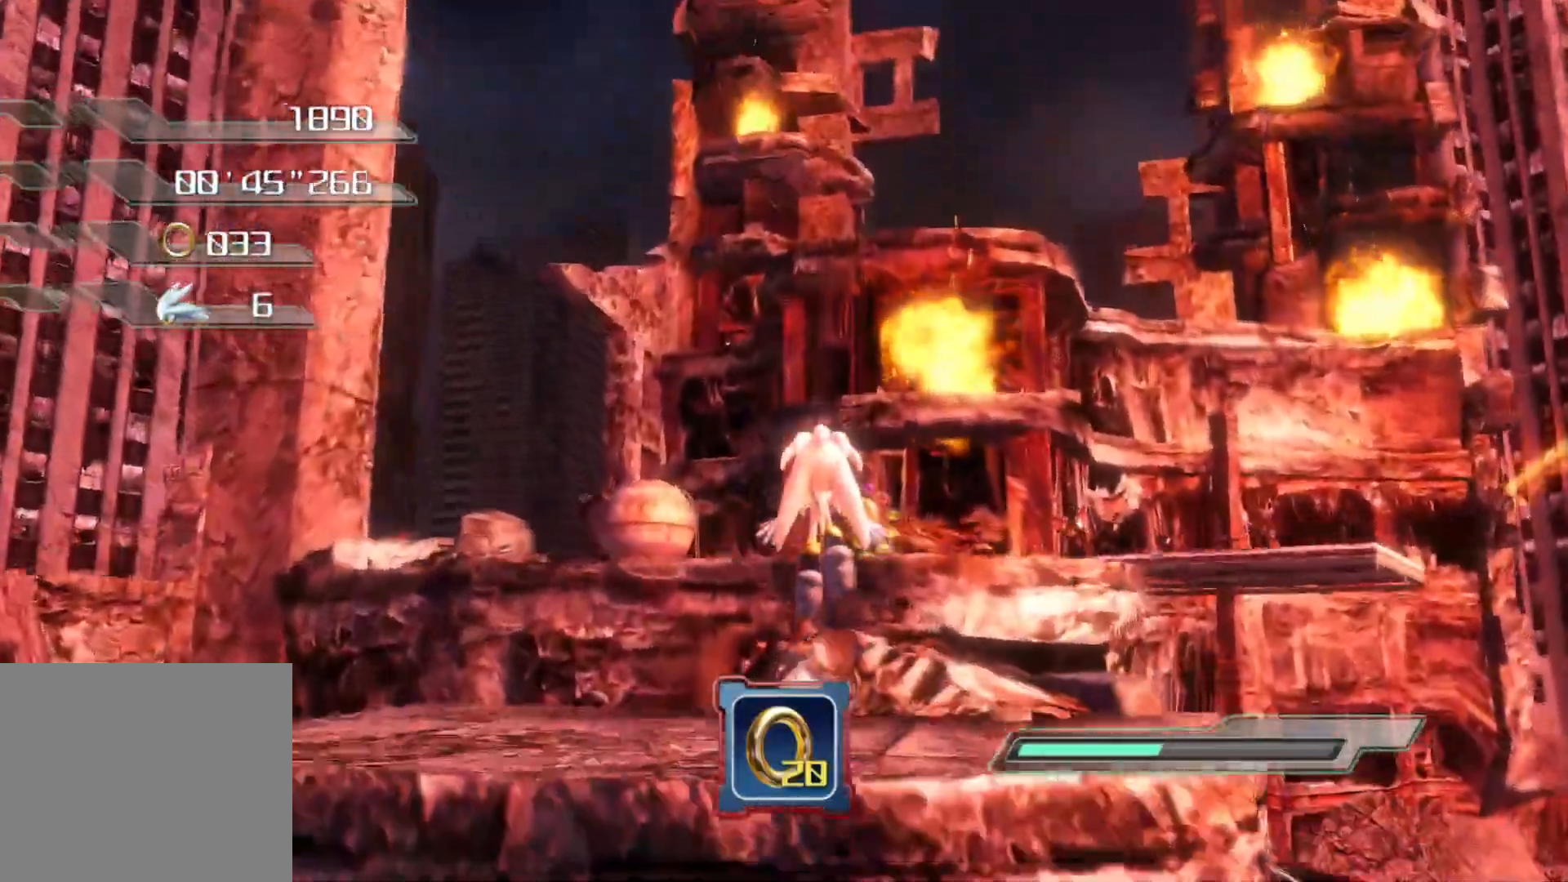
{"buttons": ["CROSS"], "left_stick": "up-left", "right_stick": "left"}
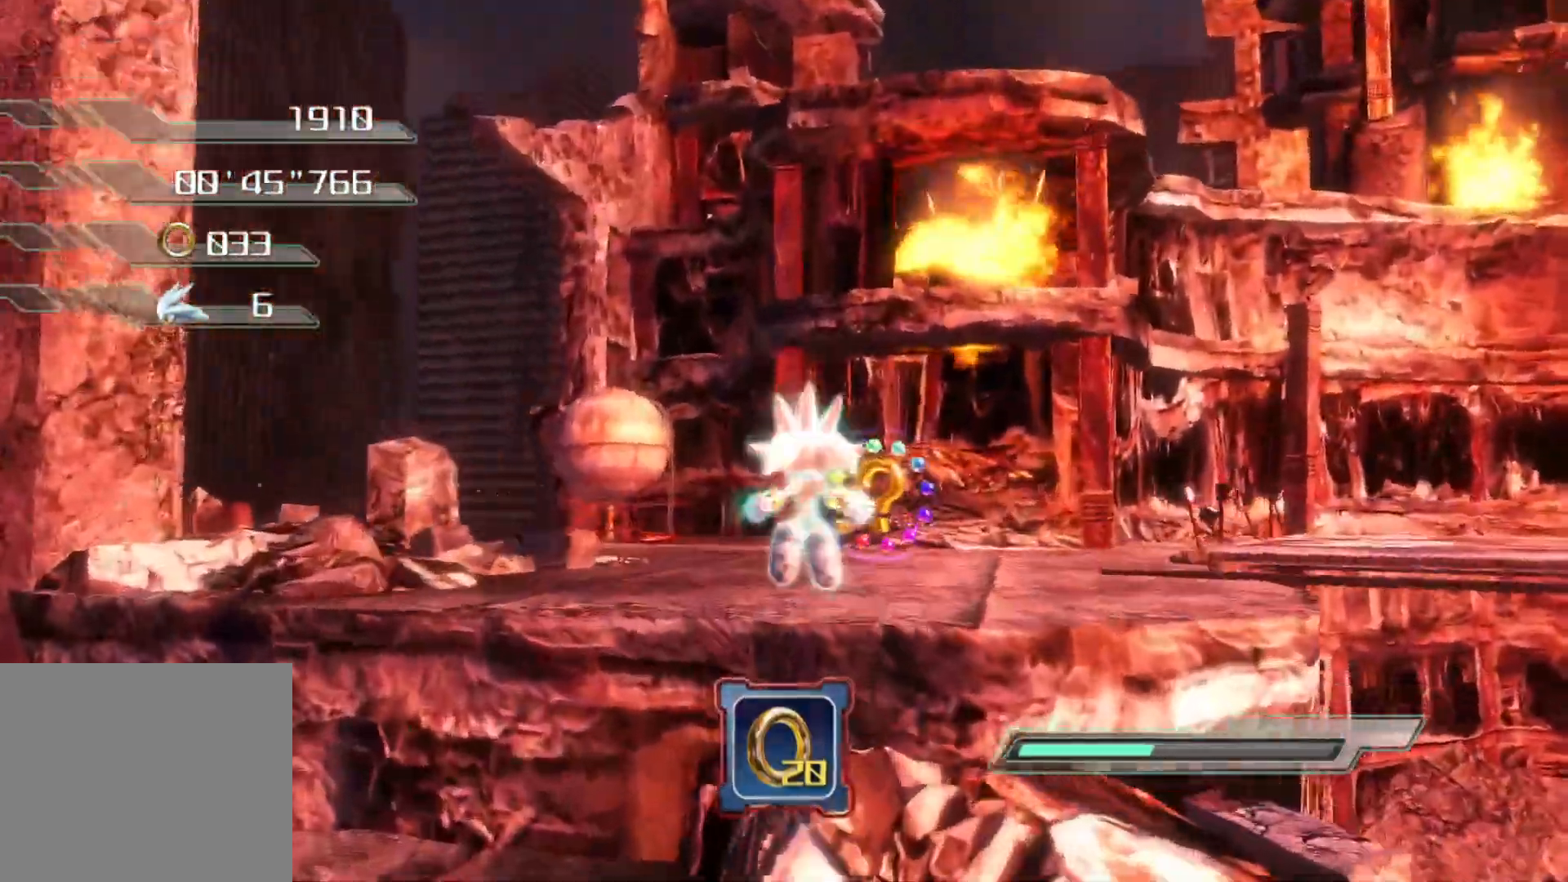
{"buttons": [], "left_stick": "up", "right_stick": "left", "events": [[50, "left_stick", "up"], [234, "CROSS", "up"]]}
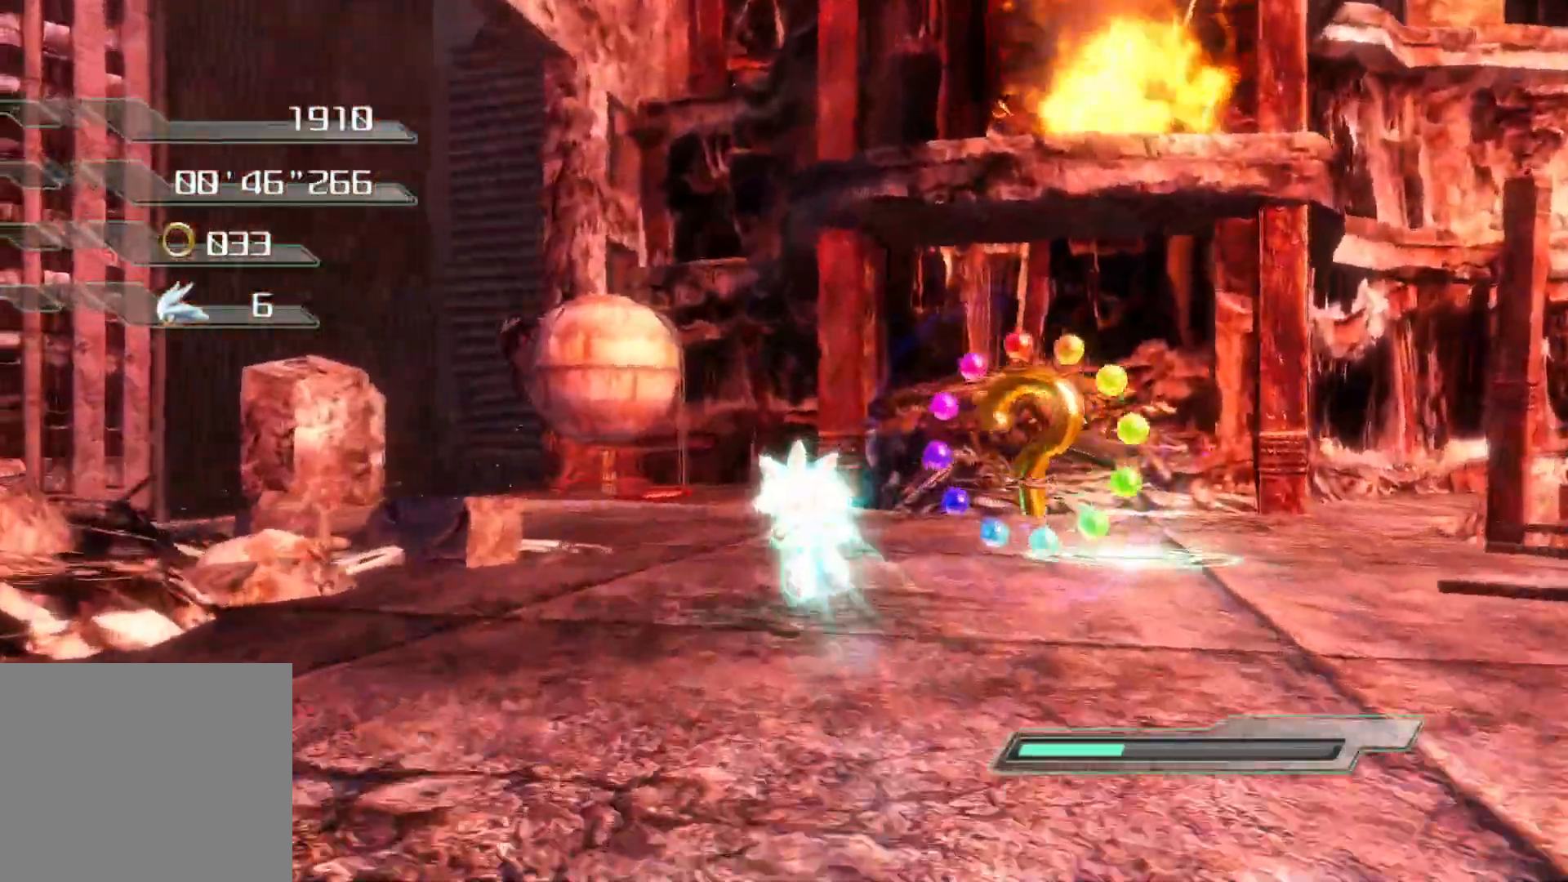
{"buttons": [], "left_stick": "up-left", "right_stick": "center", "events": [[51, "left_stick", "up-left"], [51, "right_stick", "center"]]}
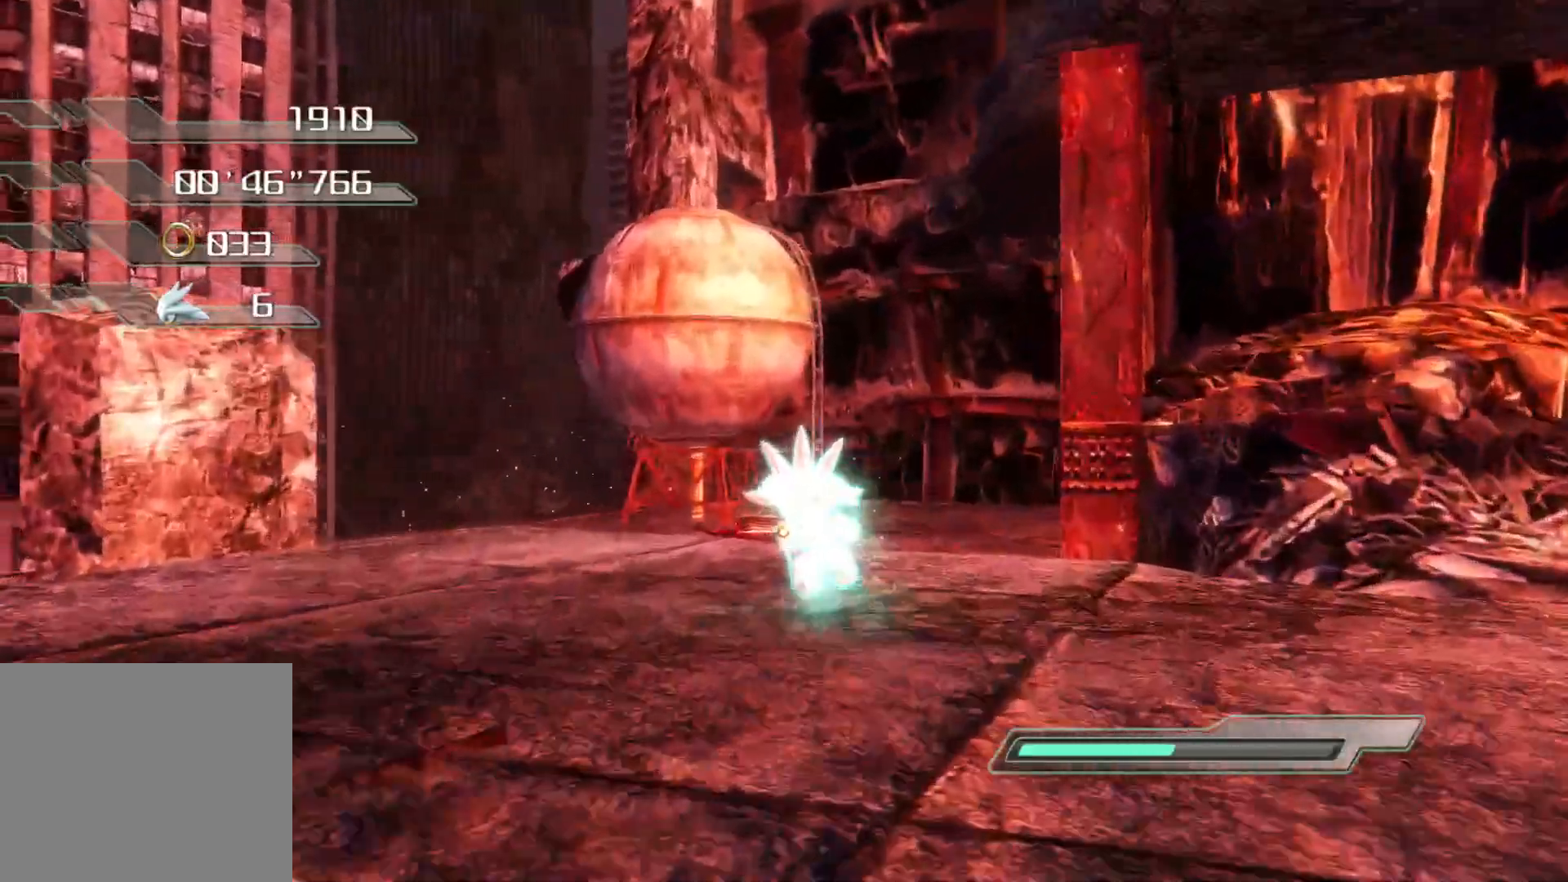
{"buttons": ["CROSS"], "left_stick": "up-left", "right_stick": "center", "events": [[402, "CROSS", "down"]]}
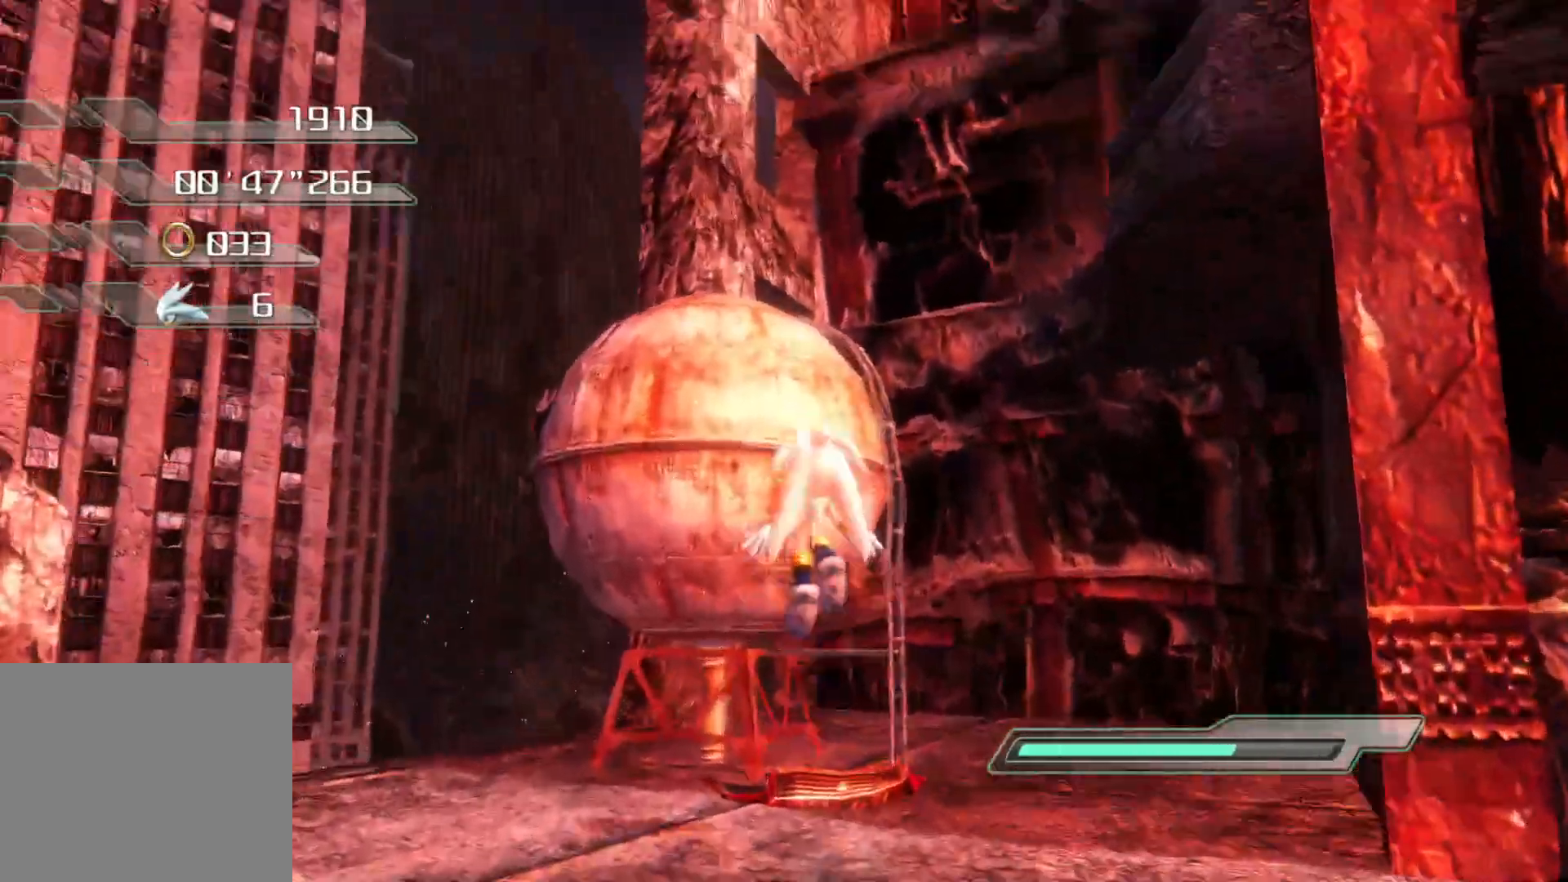
{"buttons": [], "left_stick": "up-left", "right_stick": "center", "events": [[101, "left_stick", "left"], [235, "left_stick", "up-left"], [503, "CROSS", "up"]]}
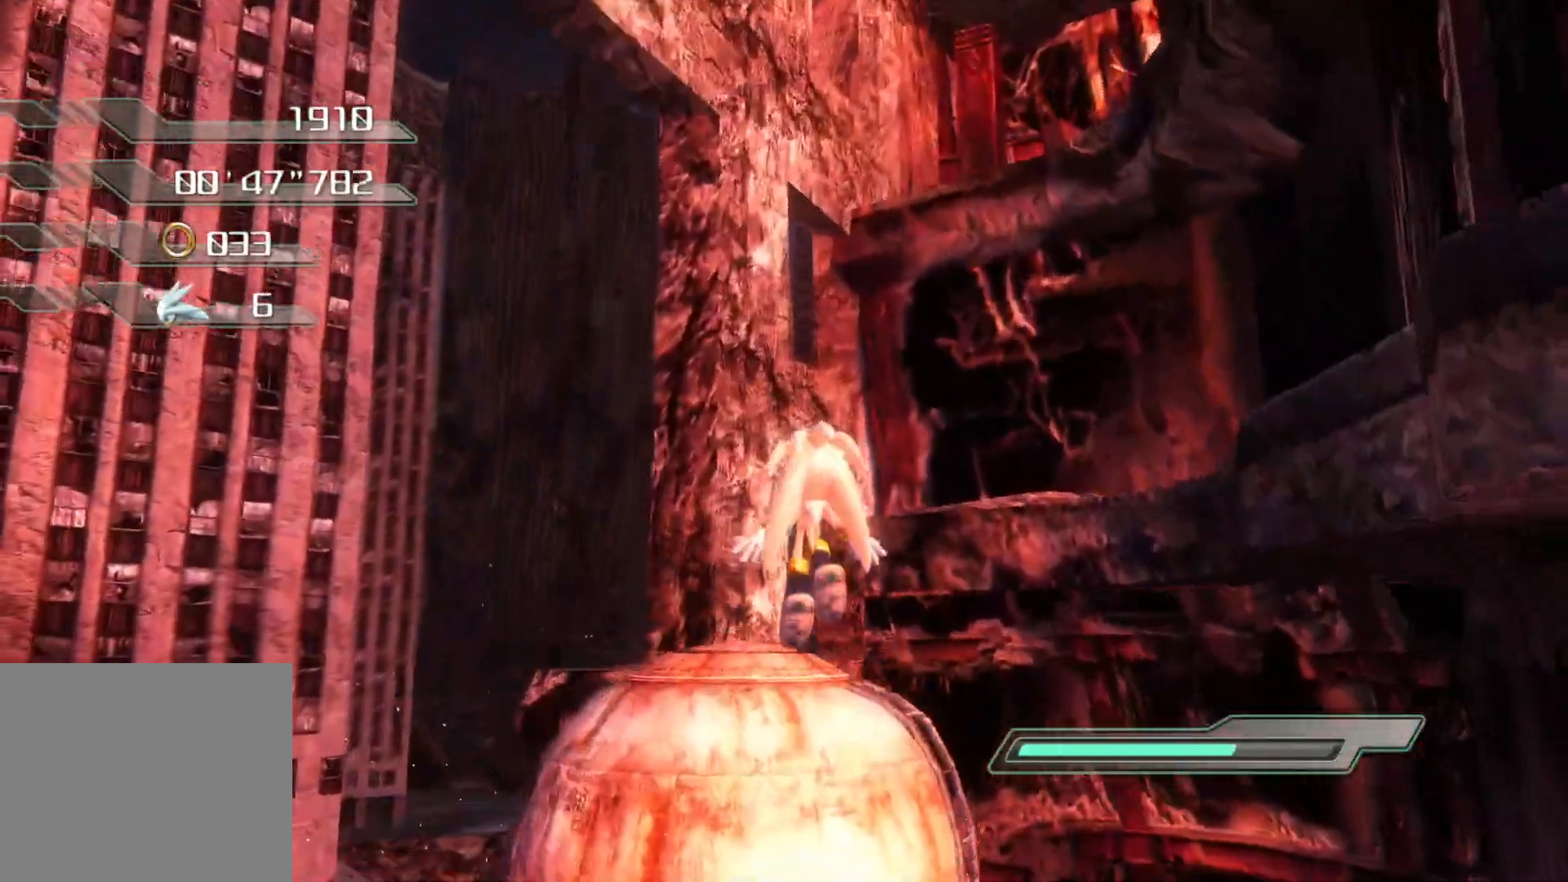
{"buttons": [], "left_stick": "center", "right_stick": "right", "events": [[167, "right_stick", "right"], [385, "left_stick", "center"]]}
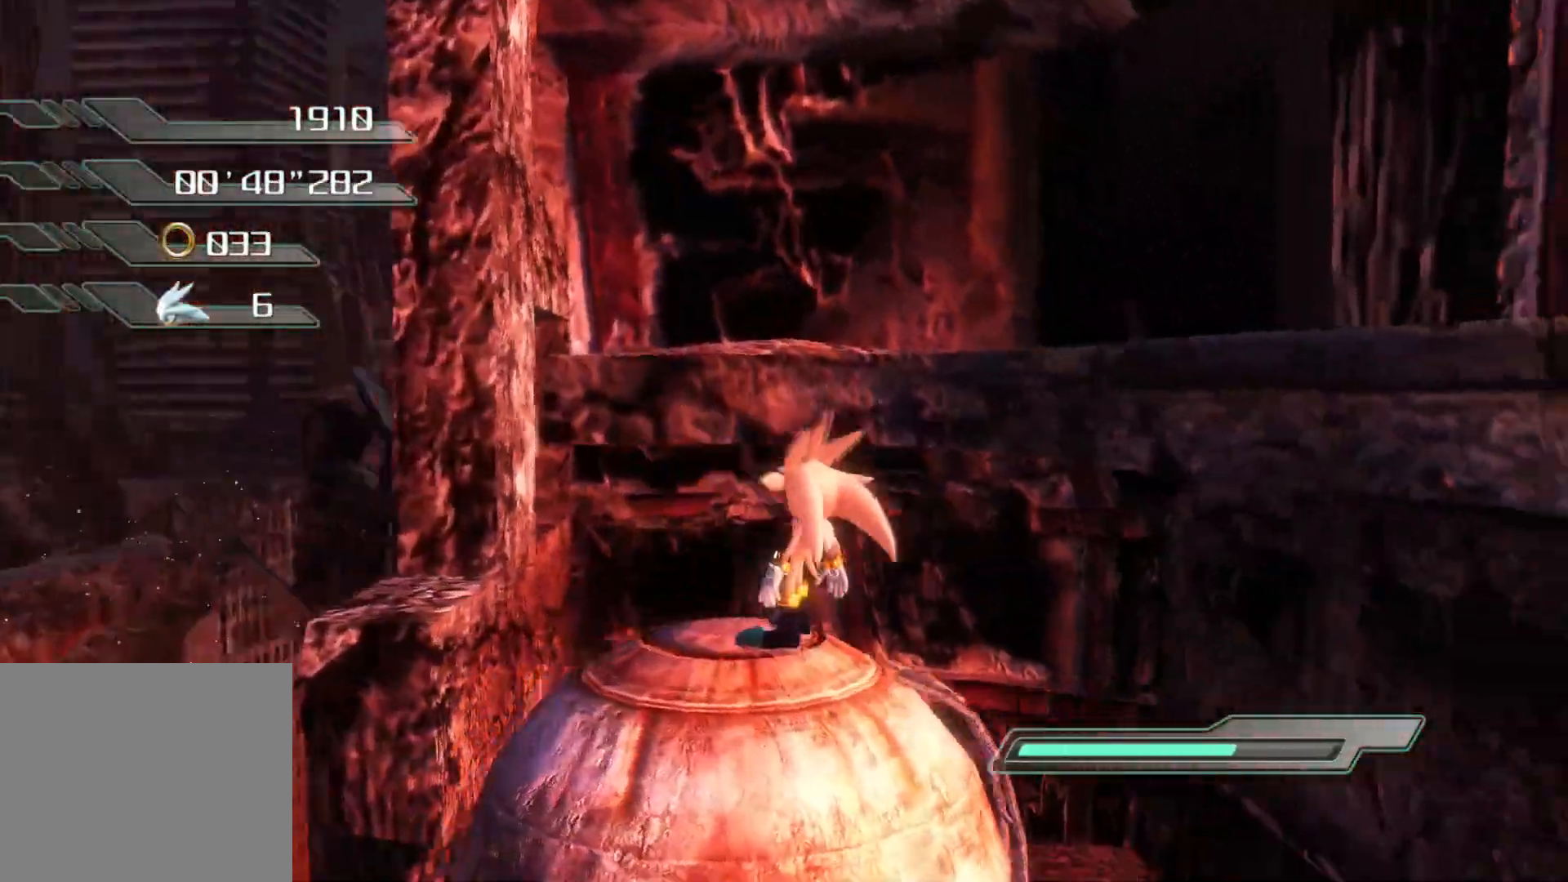
{"buttons": [], "left_stick": "center", "right_stick": "center", "events": [[168, "right_stick", "center"]]}
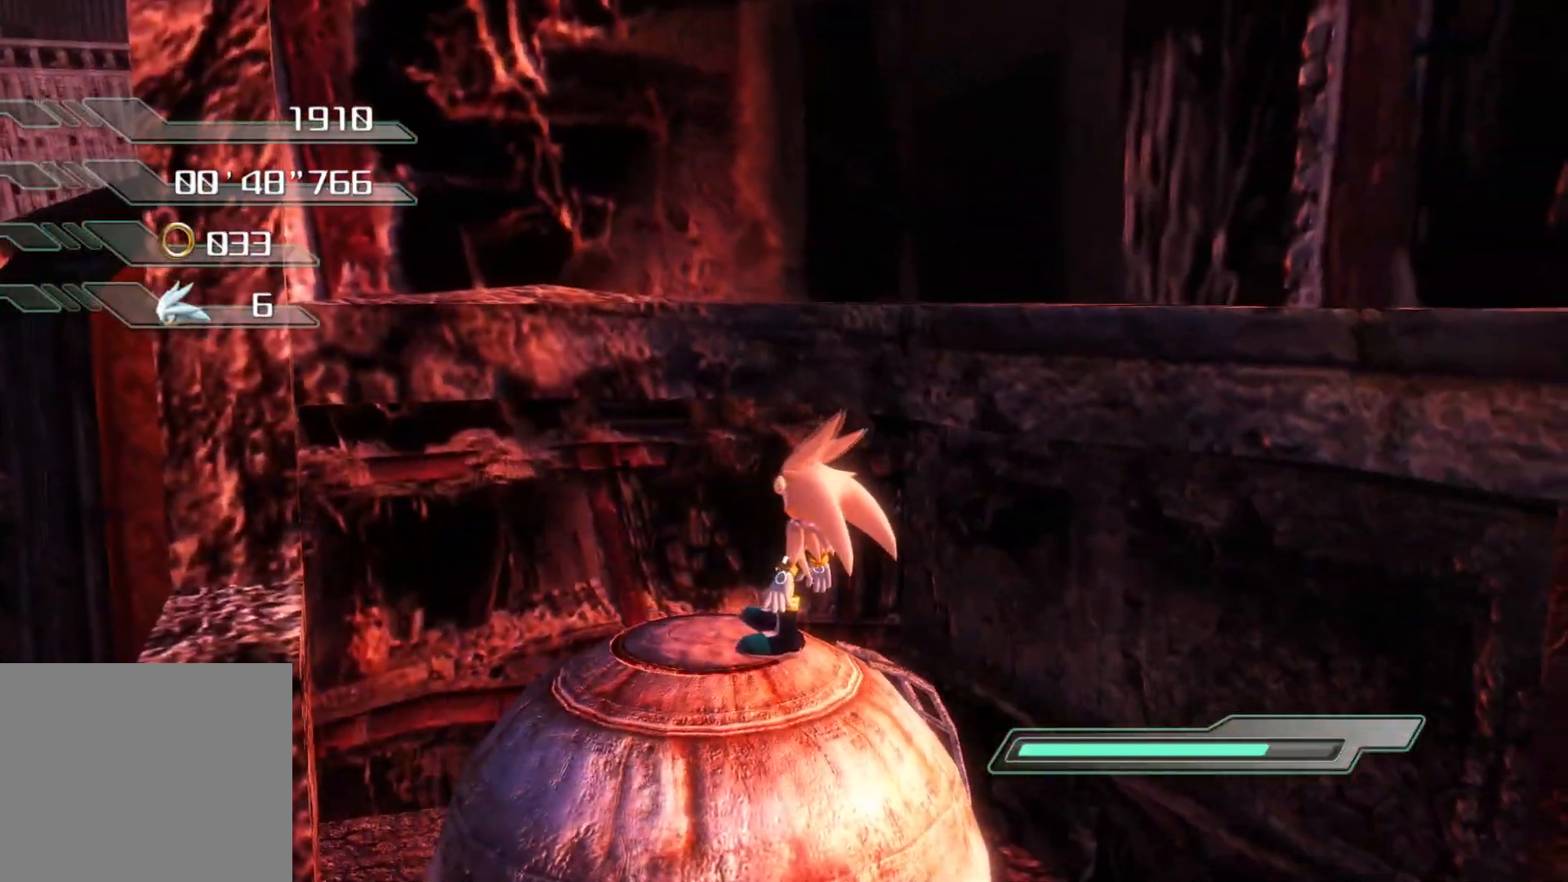
{"buttons": ["R2"], "left_stick": "center", "right_stick": "center", "events": [[117, "R2", "down"]]}
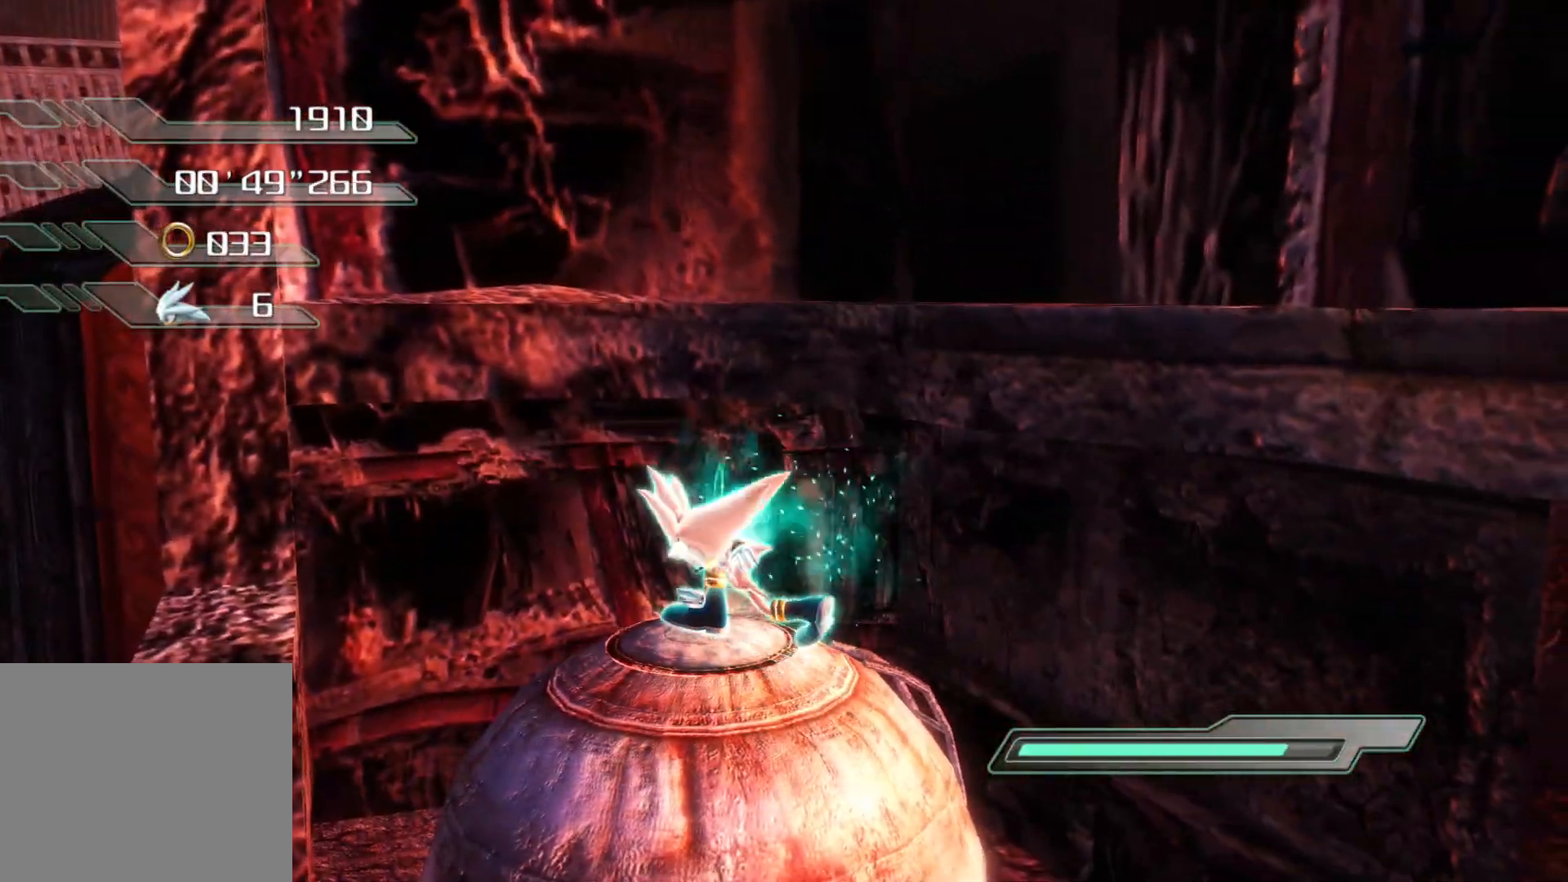
{"buttons": ["R2"], "left_stick": "center", "right_stick": "center", "events": []}
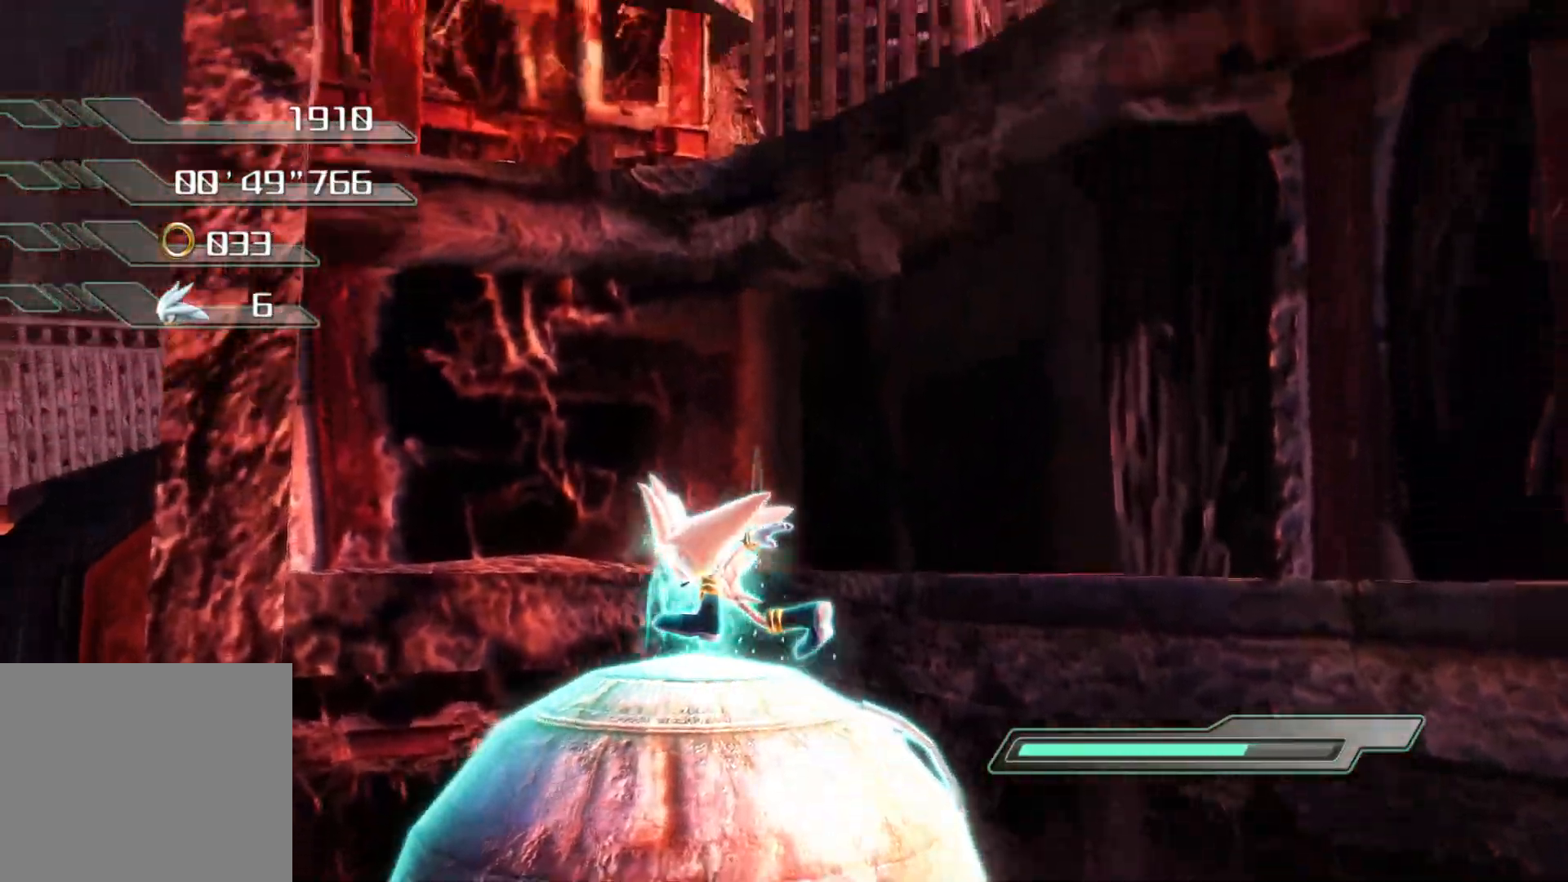
{"buttons": ["R2"], "left_stick": "center", "right_stick": "center", "events": []}
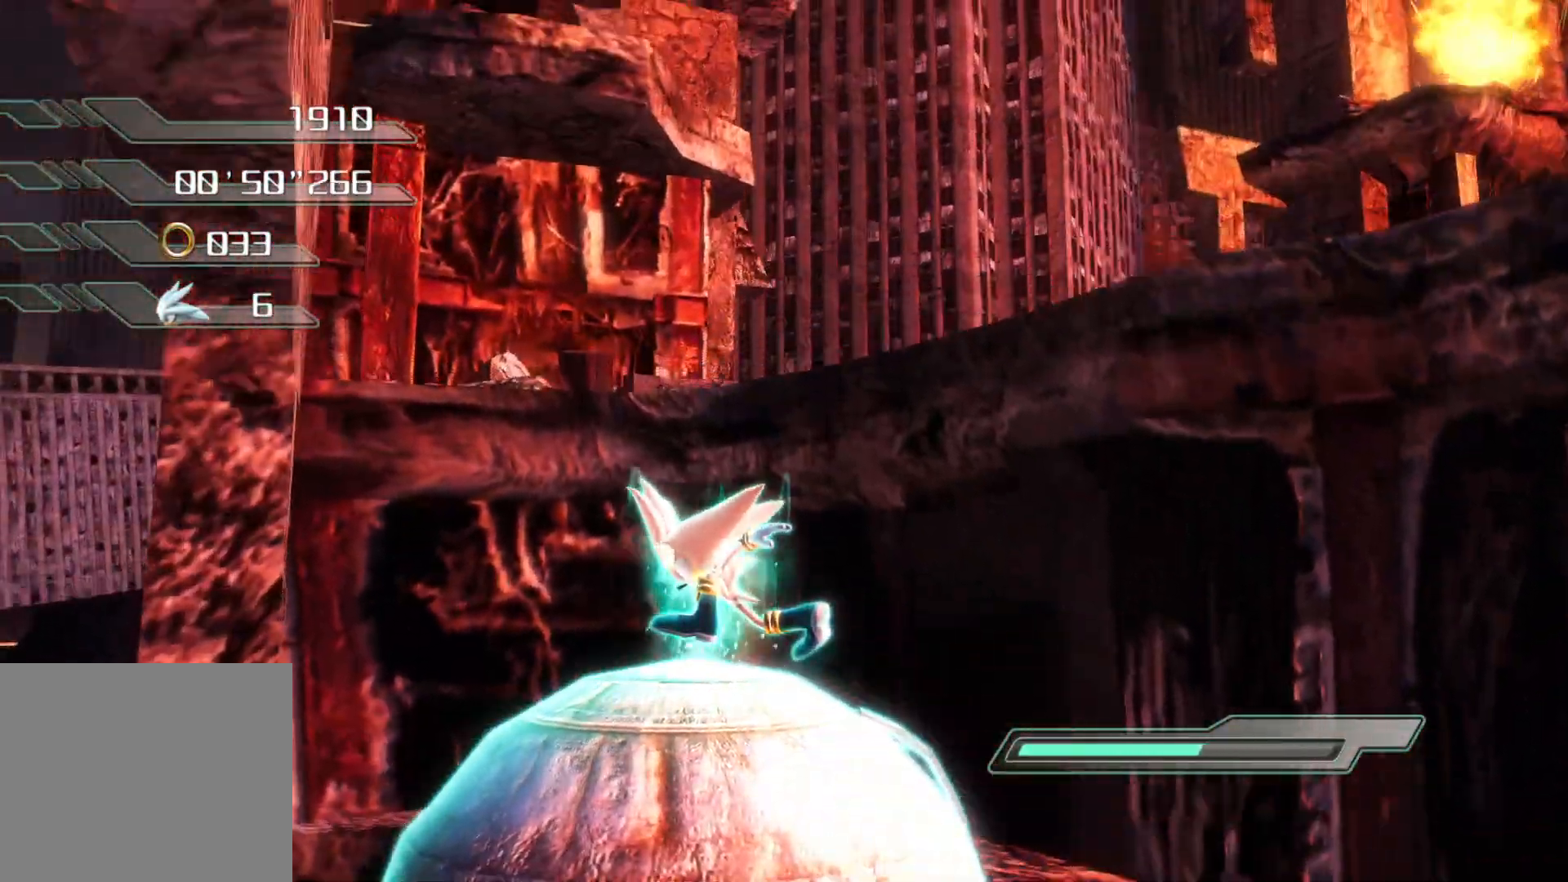
{"buttons": ["CROSS"], "left_stick": "up-right", "right_stick": "center", "events": [[117, "R2", "up"], [117, "left_stick", "up-right"], [218, "CROSS", "down"]]}
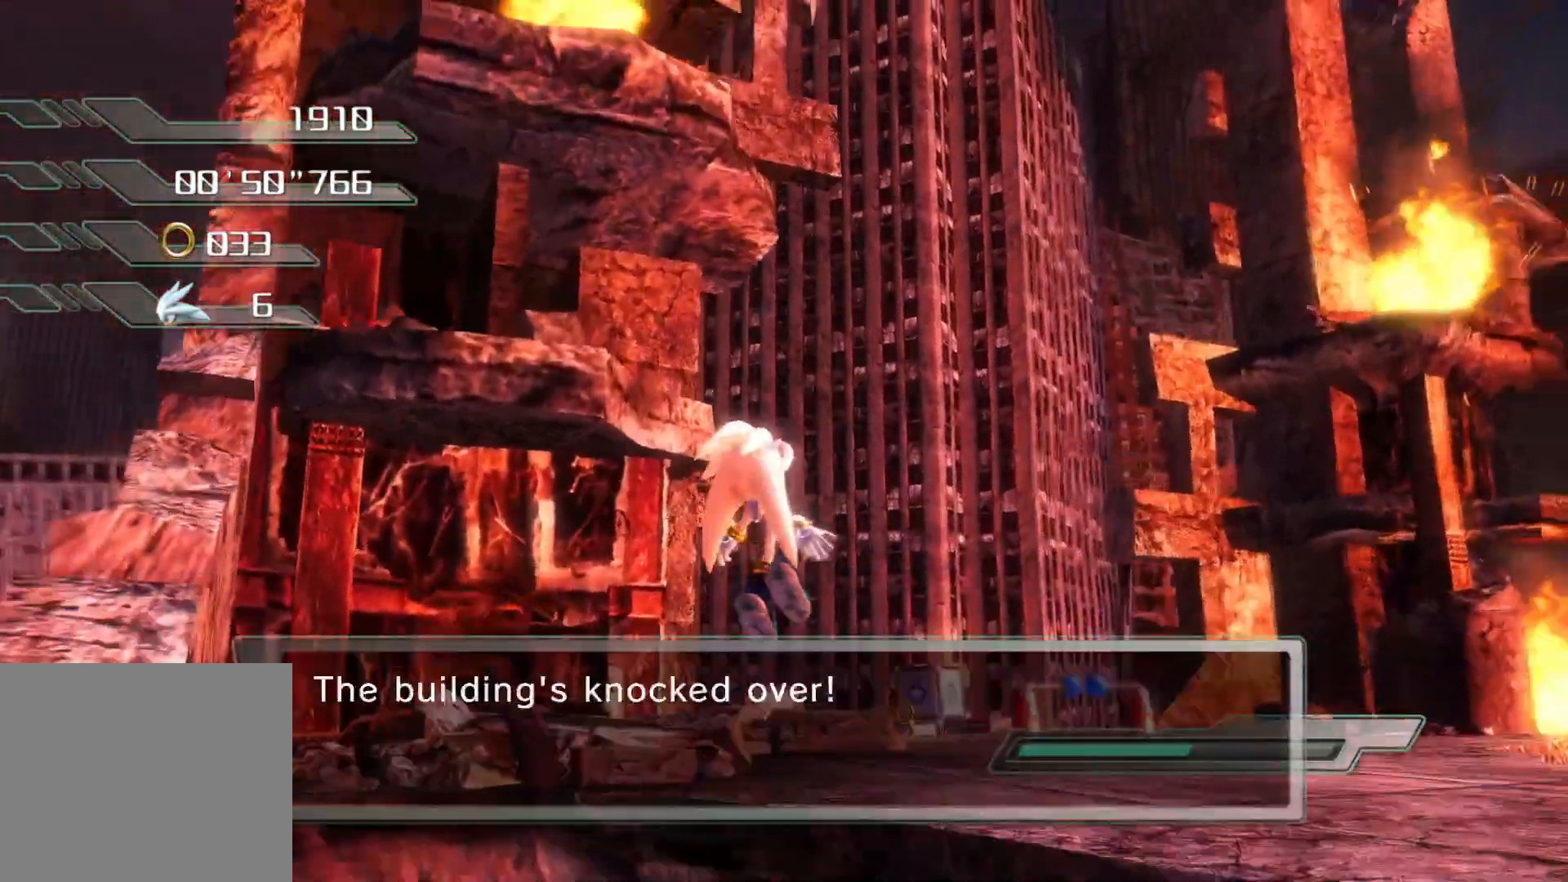
{"buttons": ["CROSS"], "left_stick": "up-right", "right_stick": "center", "events": []}
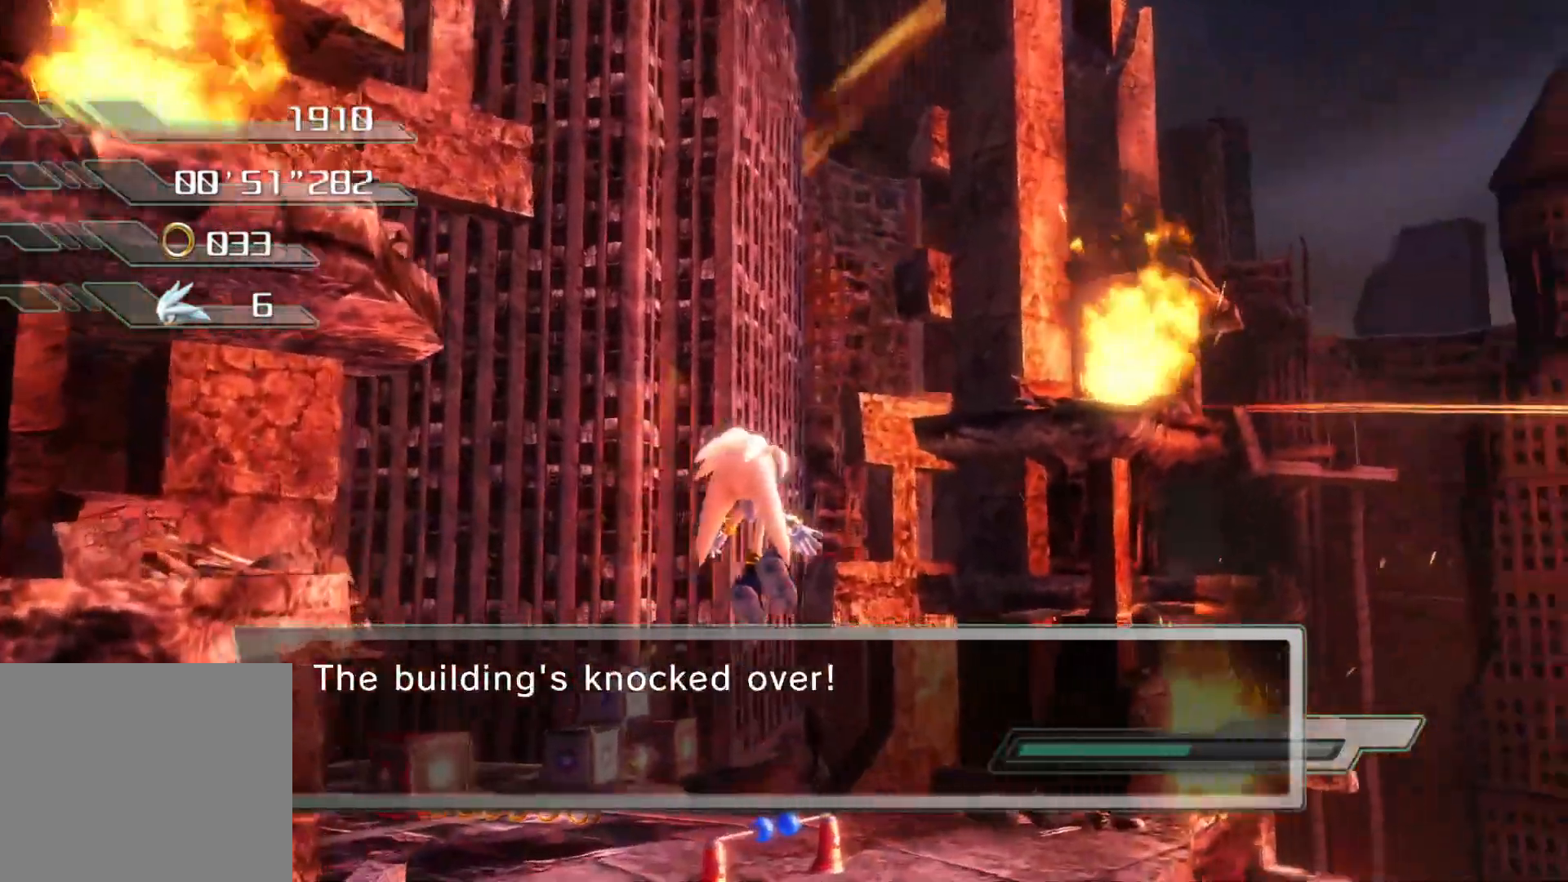
{"buttons": [], "left_stick": "up-right", "right_stick": "down-left", "events": [[34, "CROSS", "up"], [419, "right_stick", "down-left"]]}
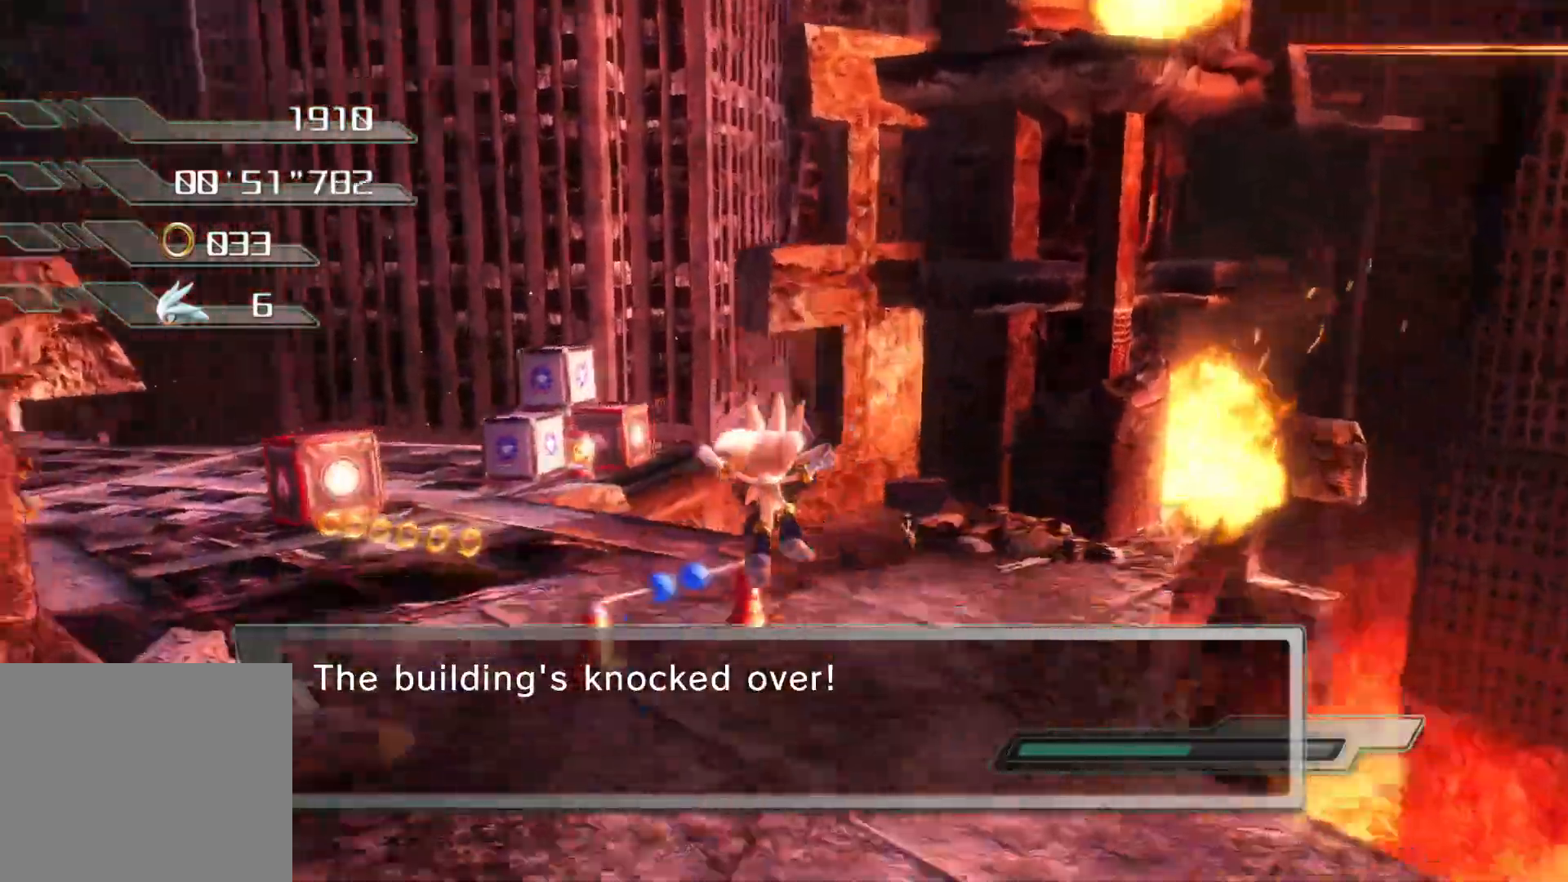
{"buttons": [], "left_stick": "up-right", "right_stick": "center", "events": [[185, "left_stick", "up"], [285, "left_stick", "up-right"], [386, "right_stick", "center"]]}
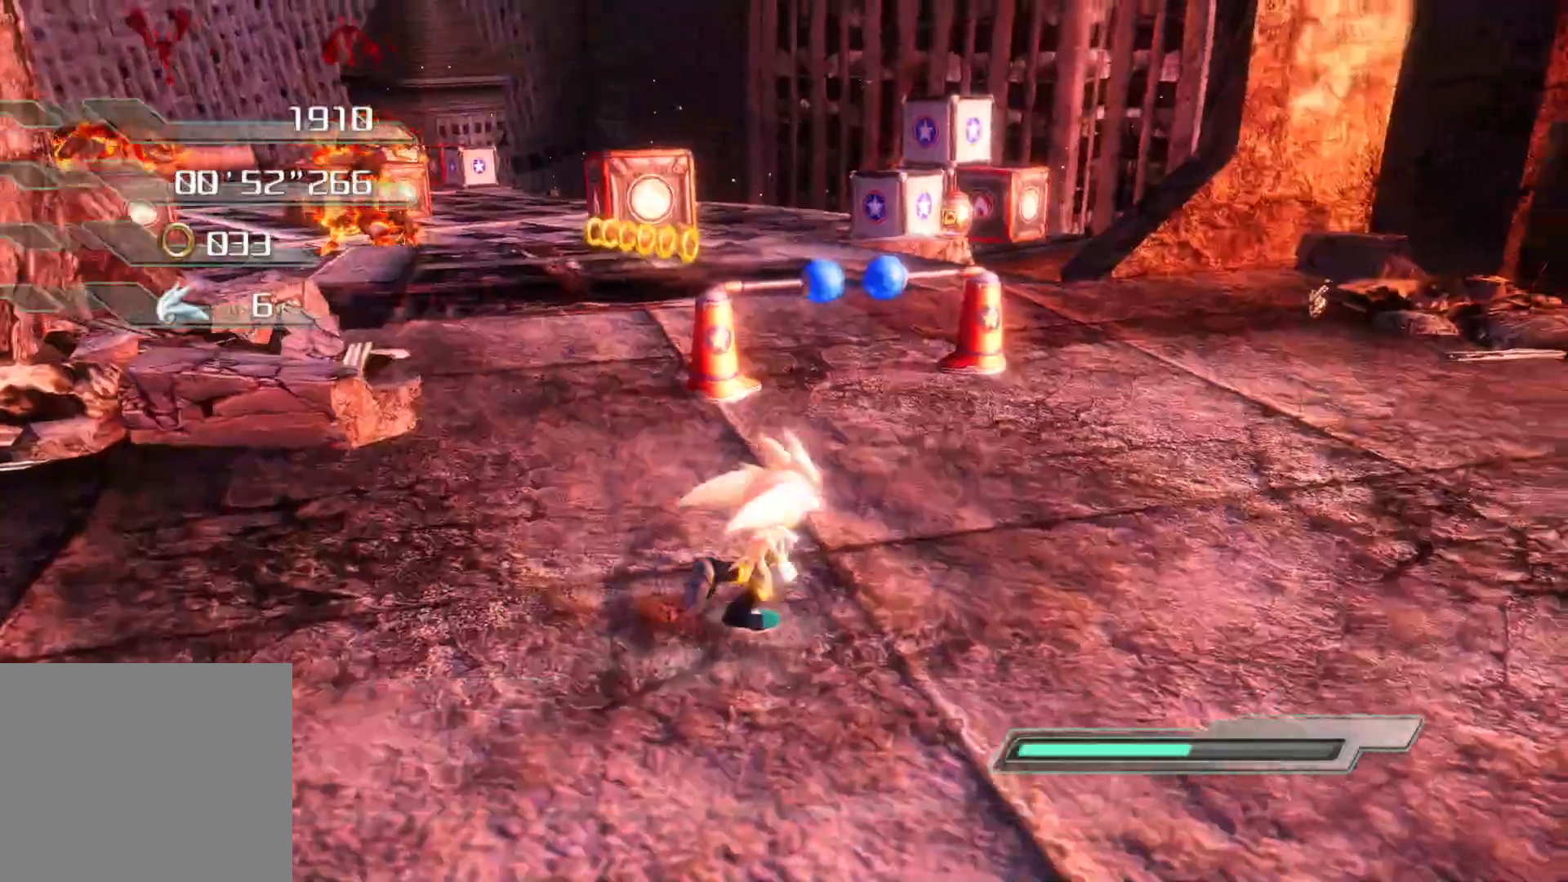
{"buttons": [], "left_stick": "up-right", "right_stick": "center", "events": [[168, "right_stick", "left"], [402, "right_stick", "center"]]}
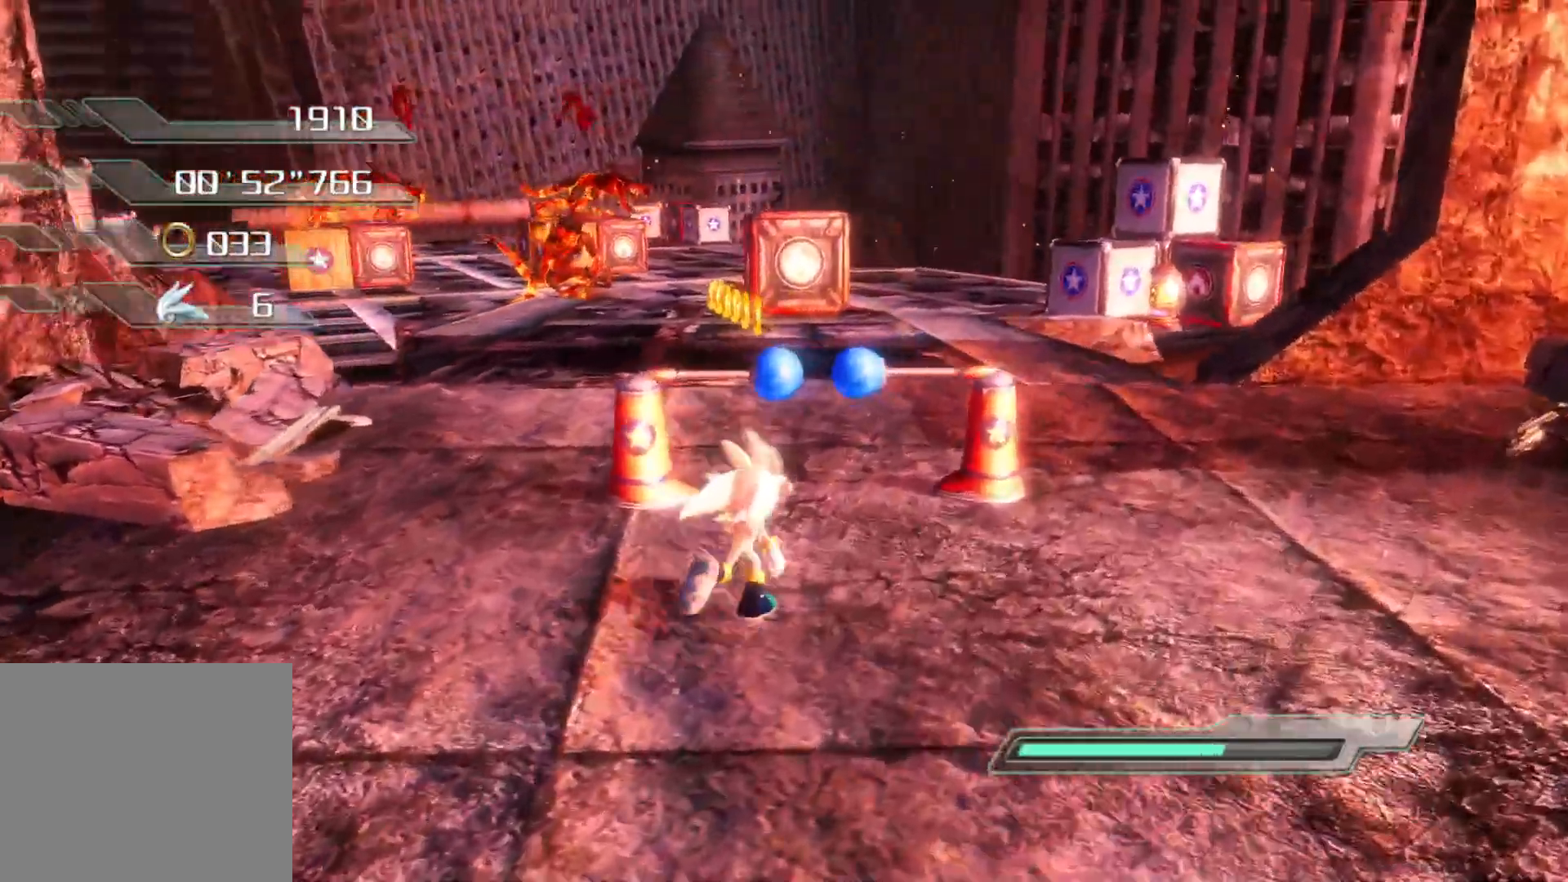
{"buttons": [], "left_stick": "up", "right_stick": "center", "events": [[134, "left_stick", "up"]]}
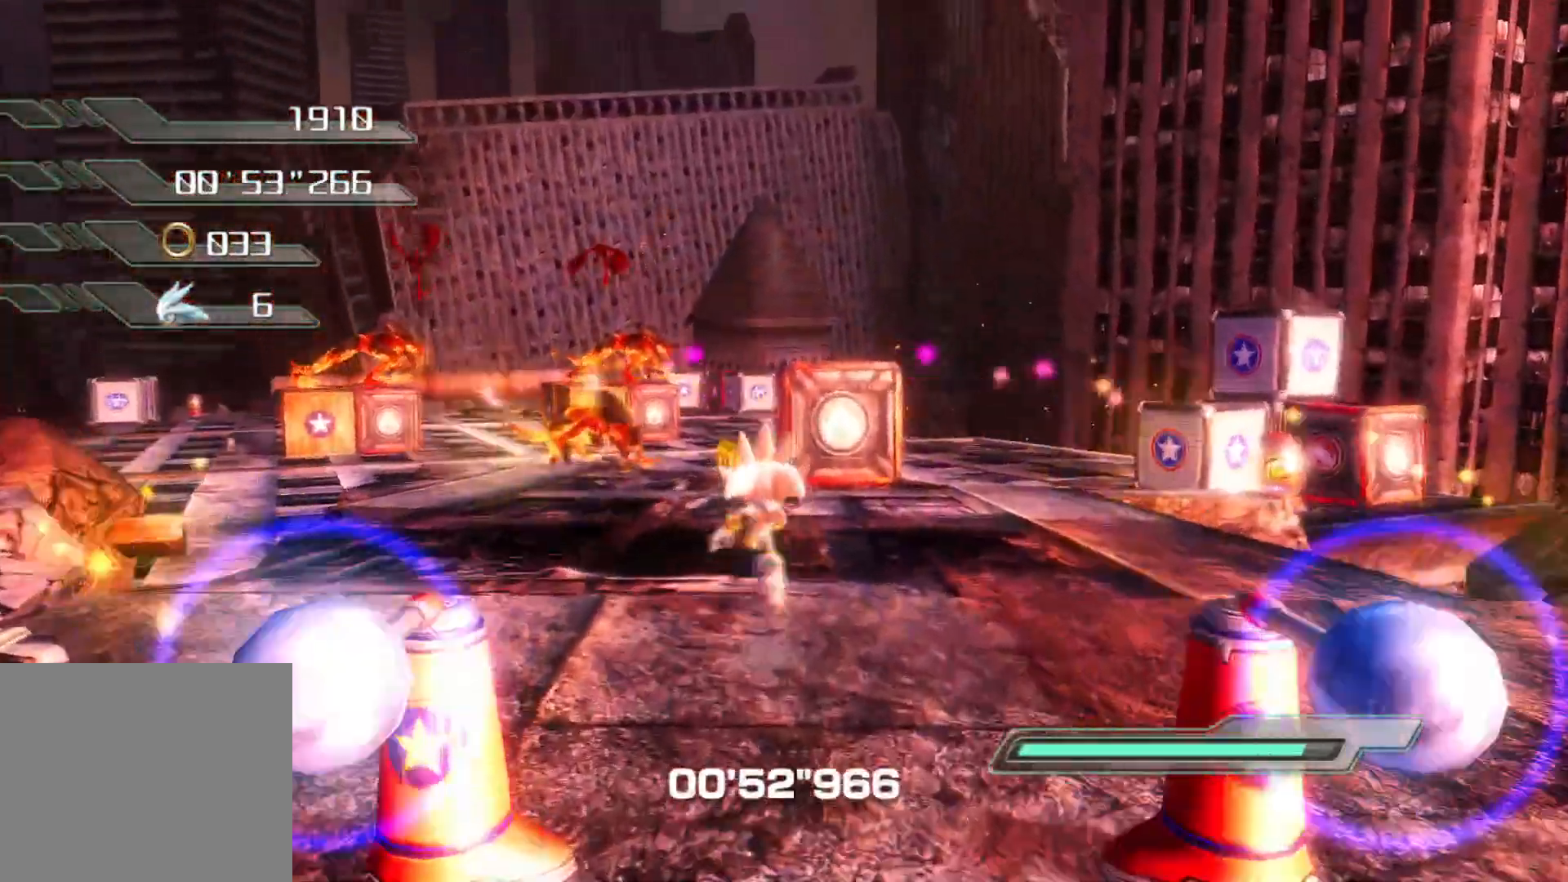
{"buttons": ["R2"], "left_stick": "up-right", "right_stick": "center", "events": [[67, "right_stick", "left"], [134, "R2", "down"], [318, "right_stick", "center"], [402, "left_stick", "up-right"]]}
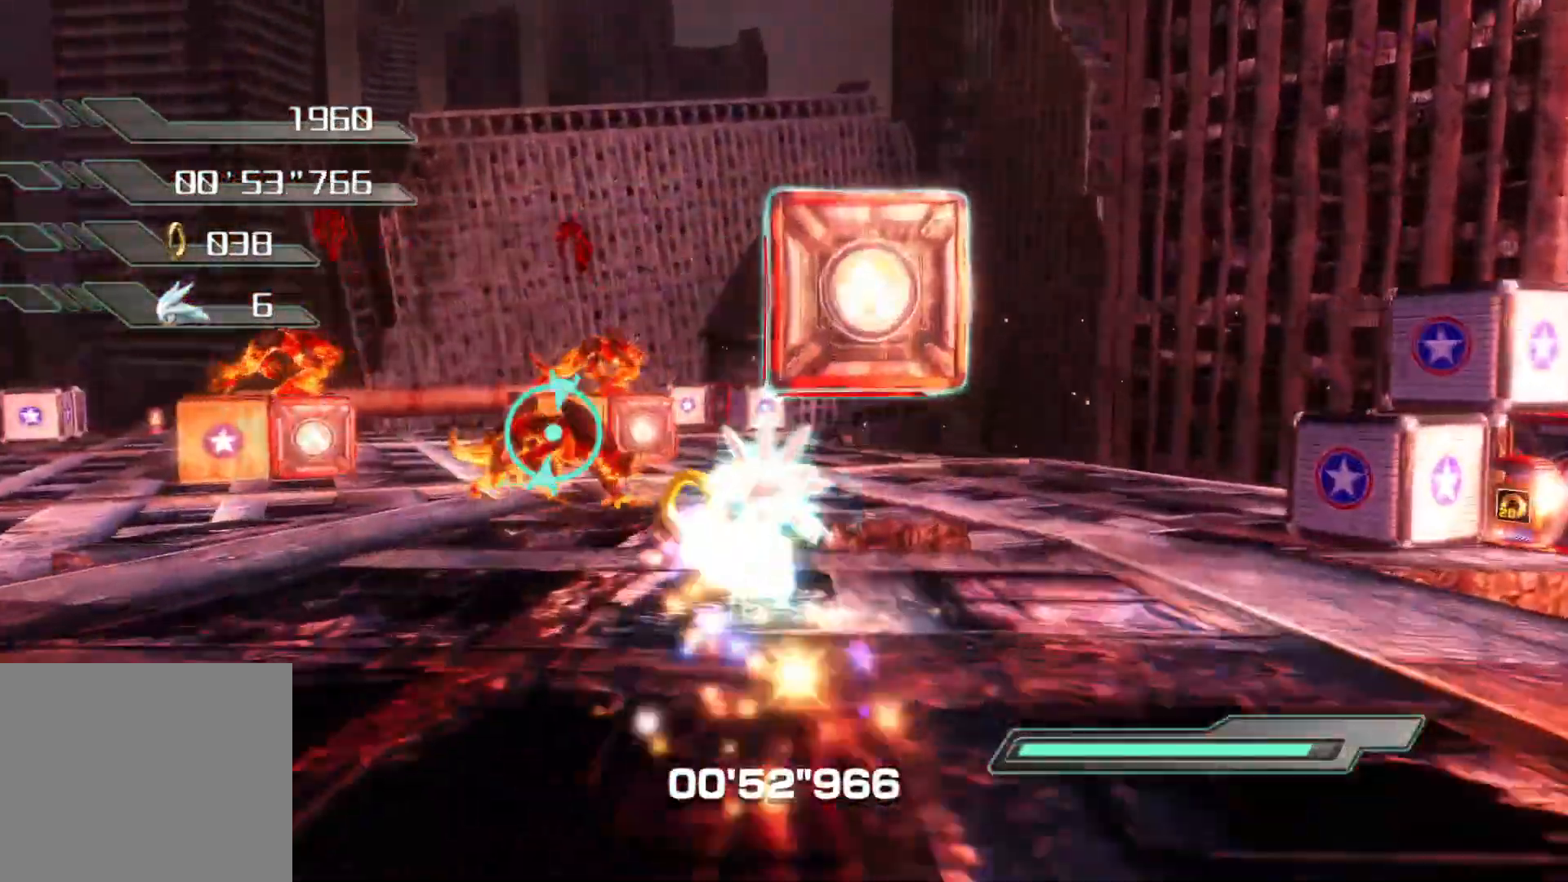
{"buttons": [], "left_stick": "center", "right_stick": "center"}
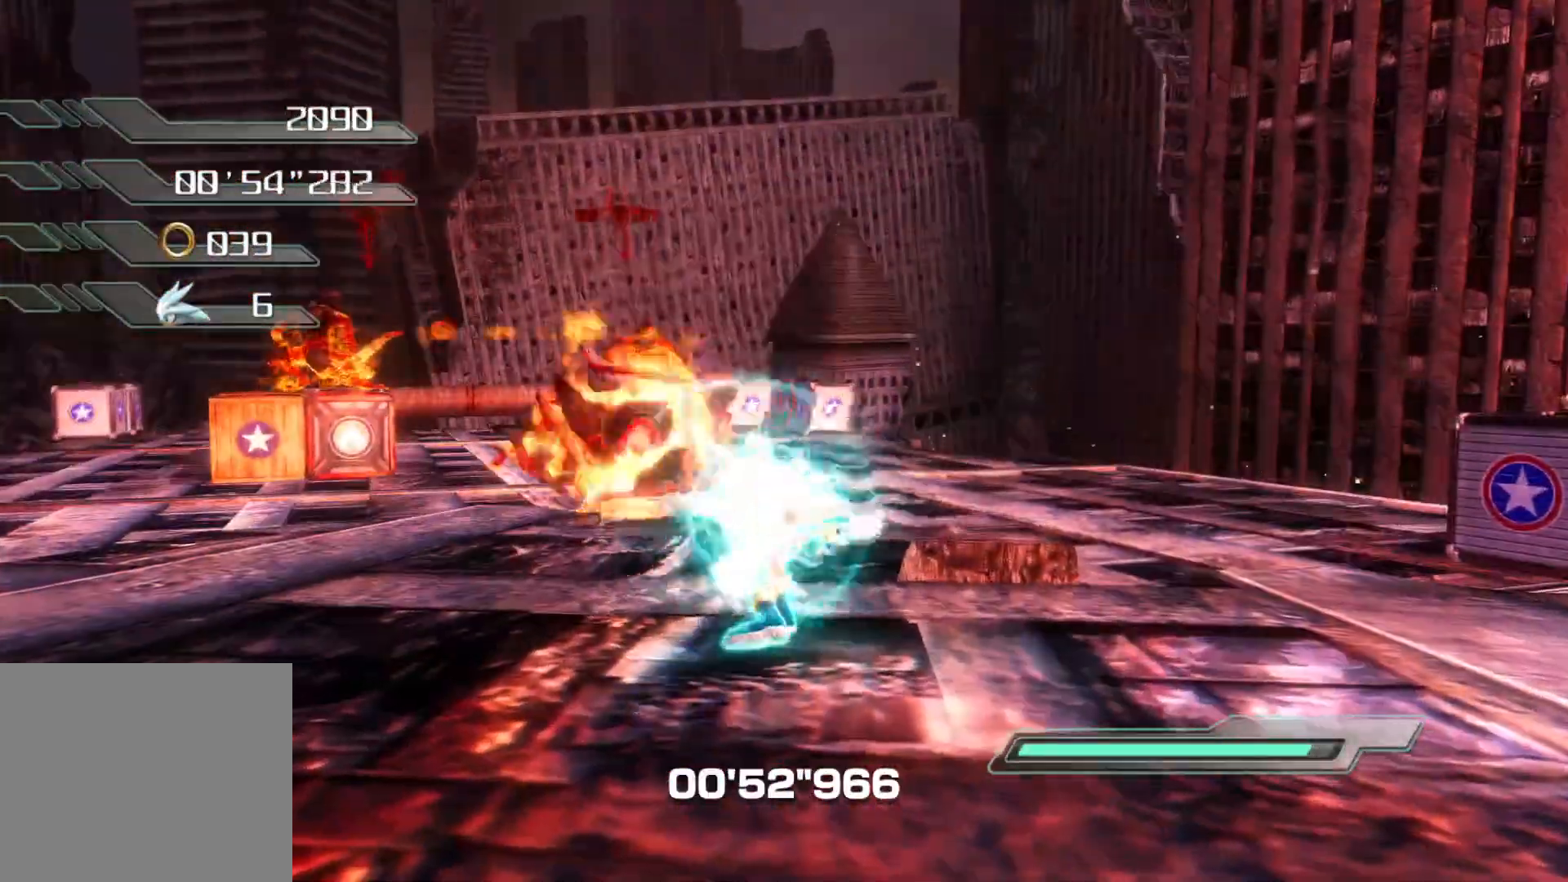
{"buttons": [], "left_stick": "up-right", "right_stick": "center"}
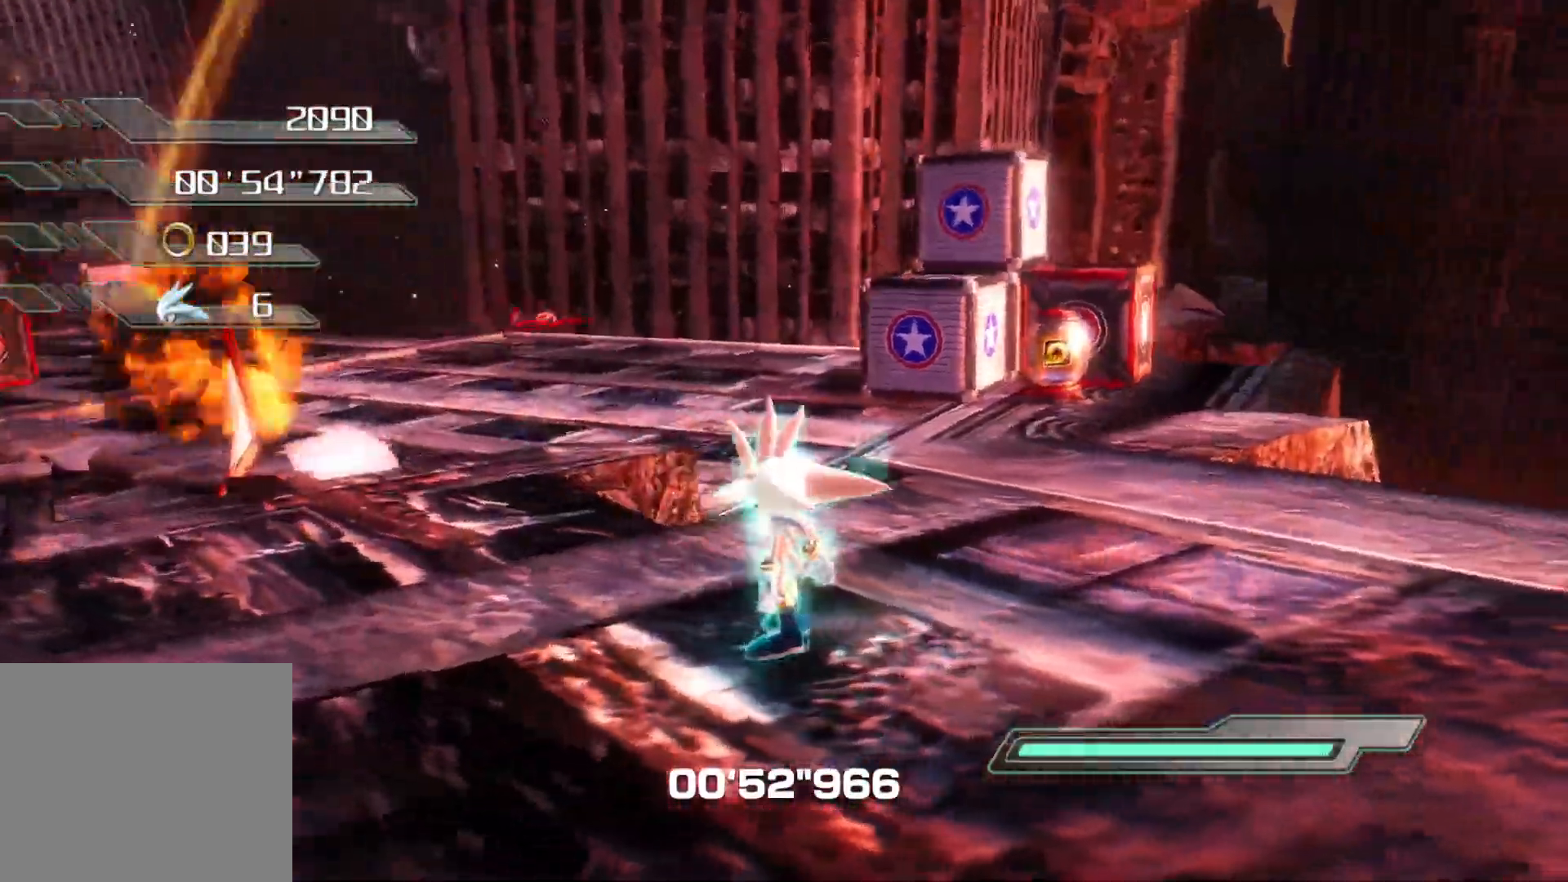
{"buttons": [], "left_stick": "up", "right_stick": "center", "events": [[118, "left_stick", "up"]]}
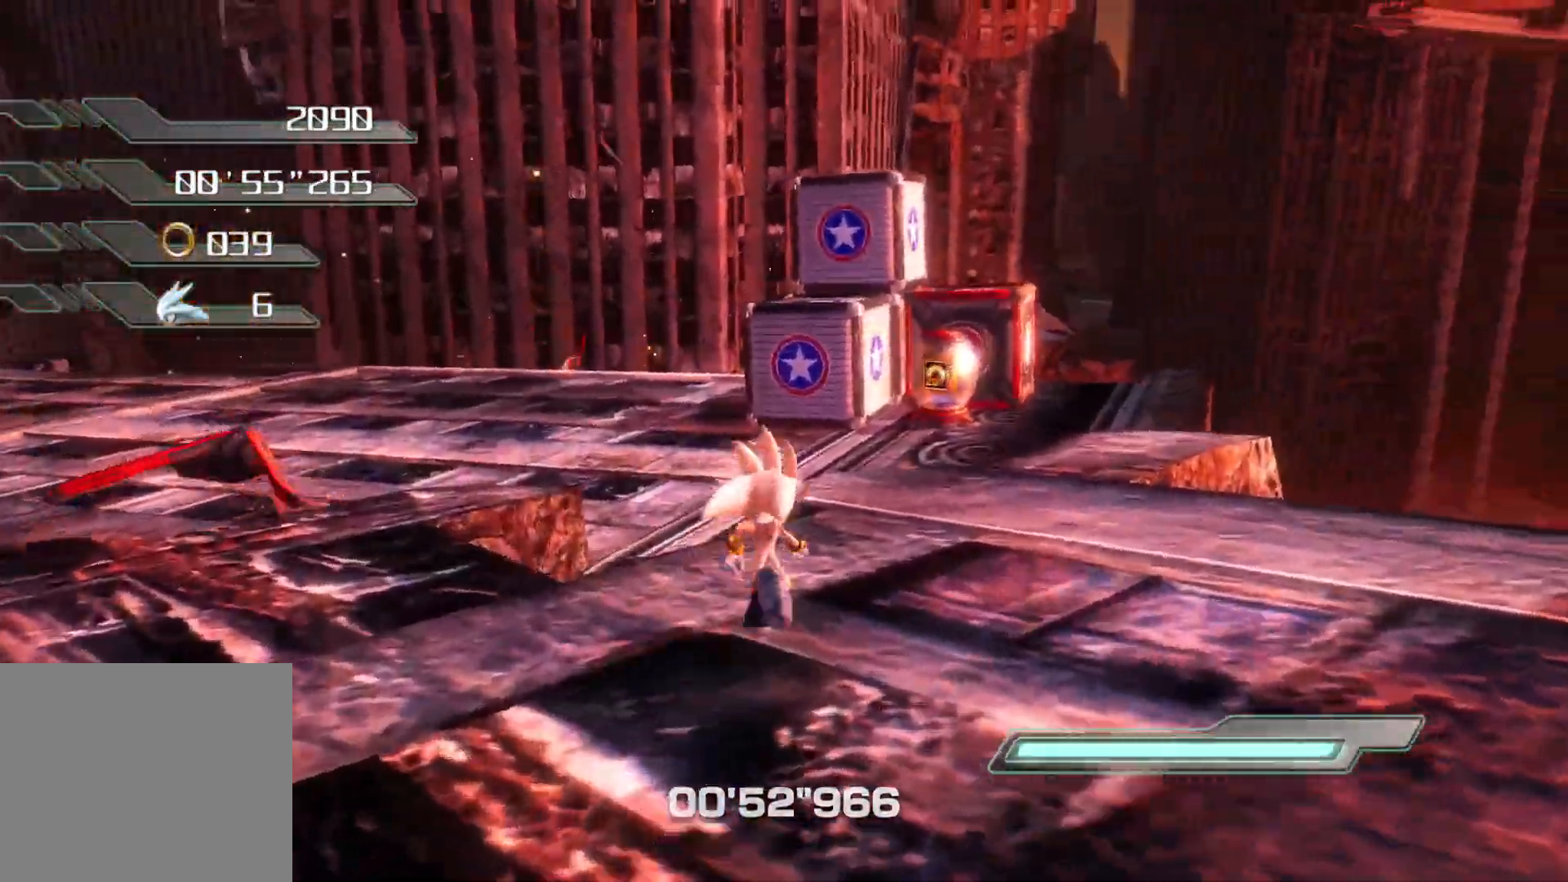
{"buttons": [], "left_stick": "up", "right_stick": "center", "events": []}
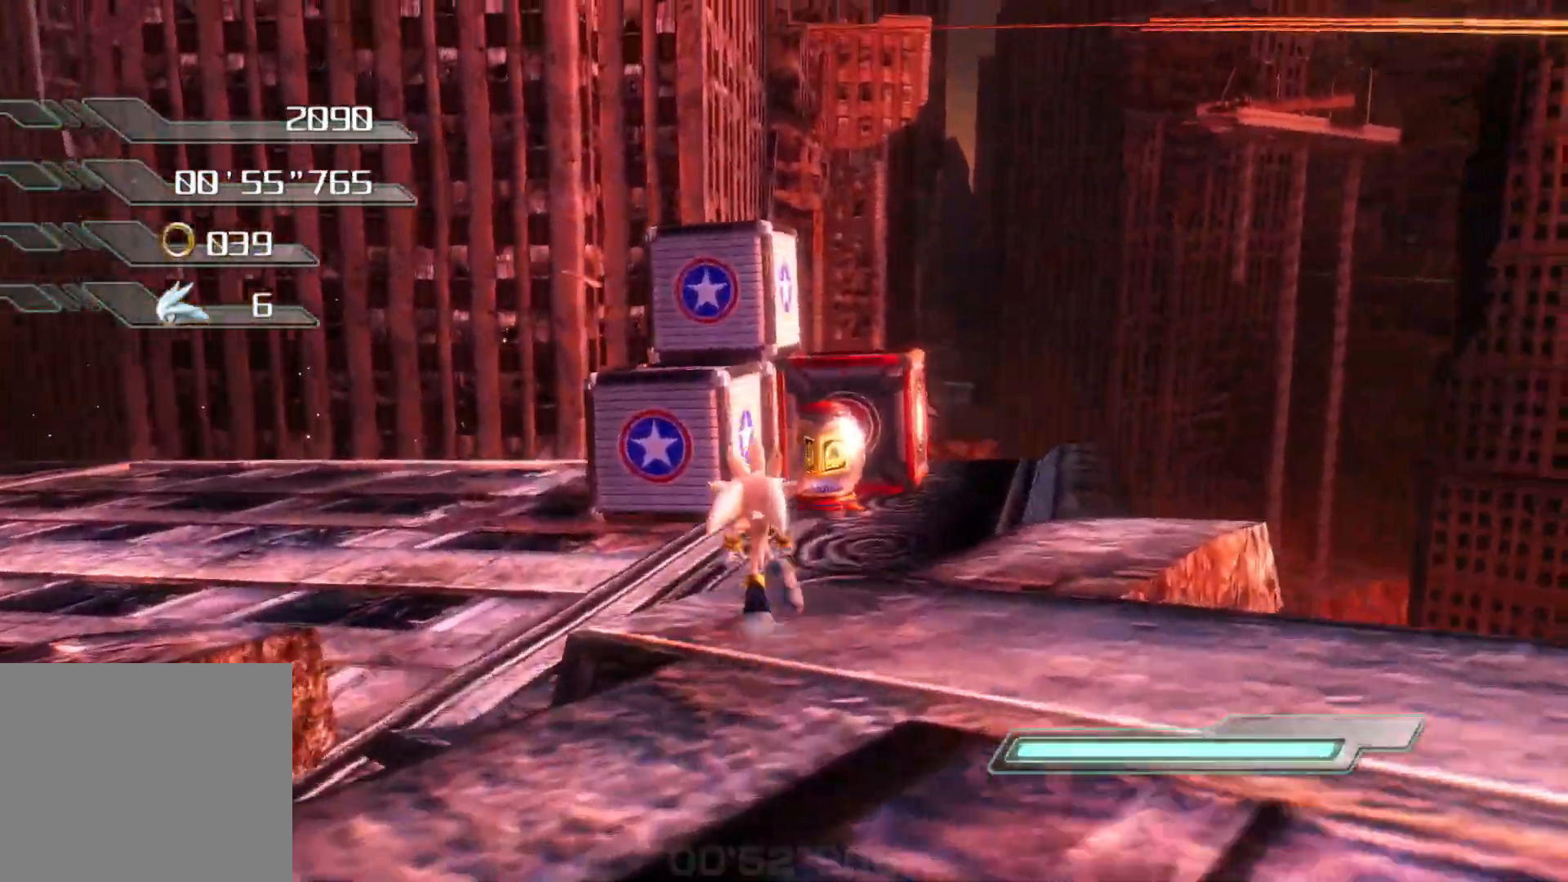
{"buttons": ["R2"], "left_stick": "up", "right_stick": "center", "events": [[402, "R2", "down"]]}
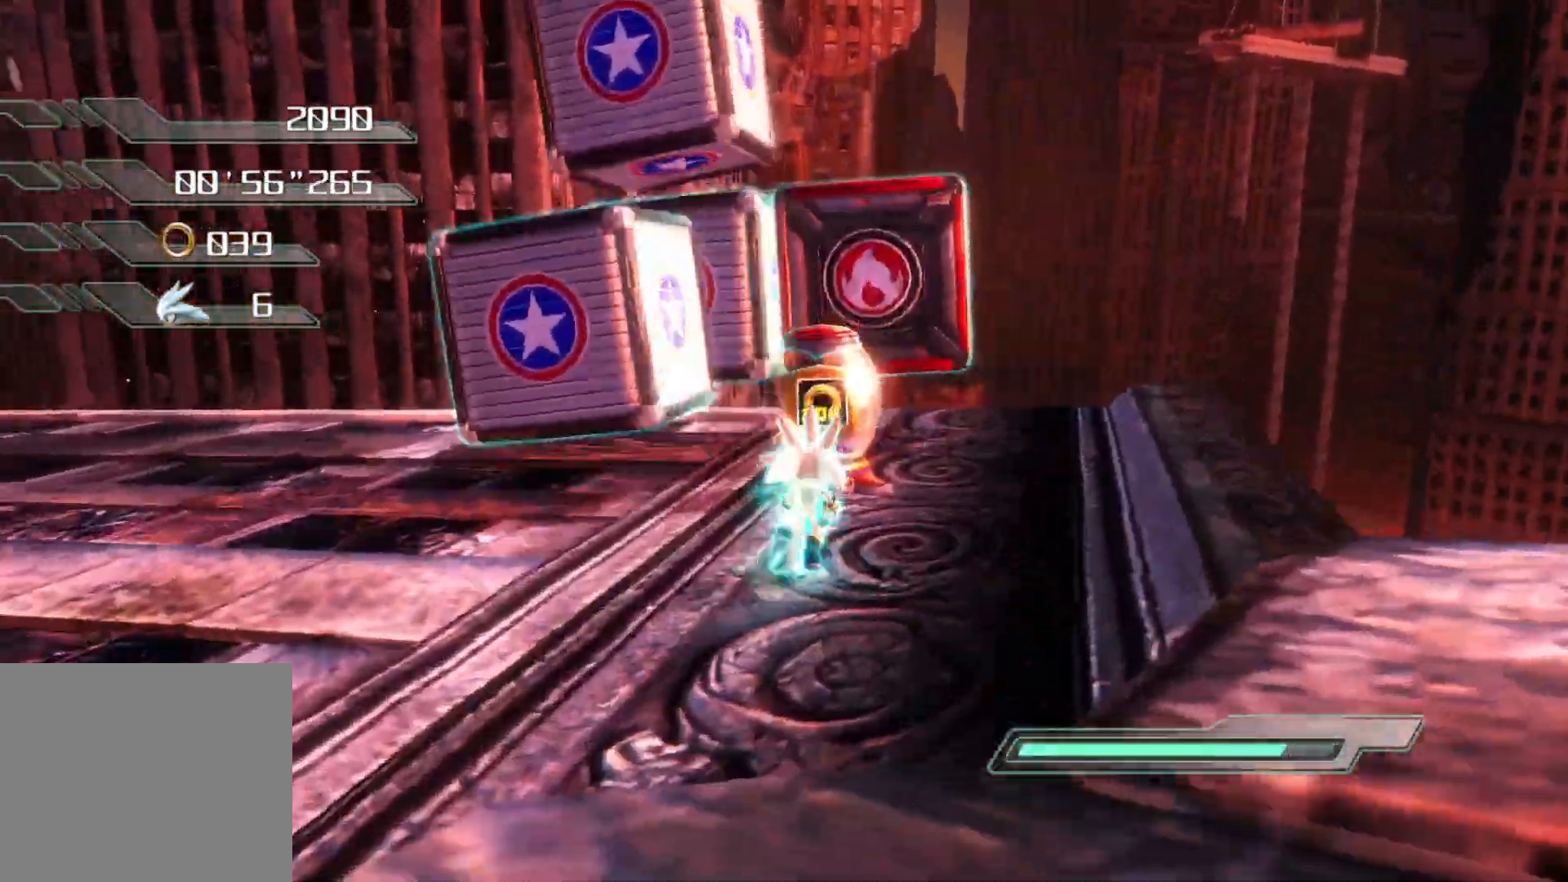
{"buttons": ["R2"], "left_stick": "up-right", "right_stick": "center", "events": [[33, "left_stick", "center"], [268, "left_stick", "up-right"]]}
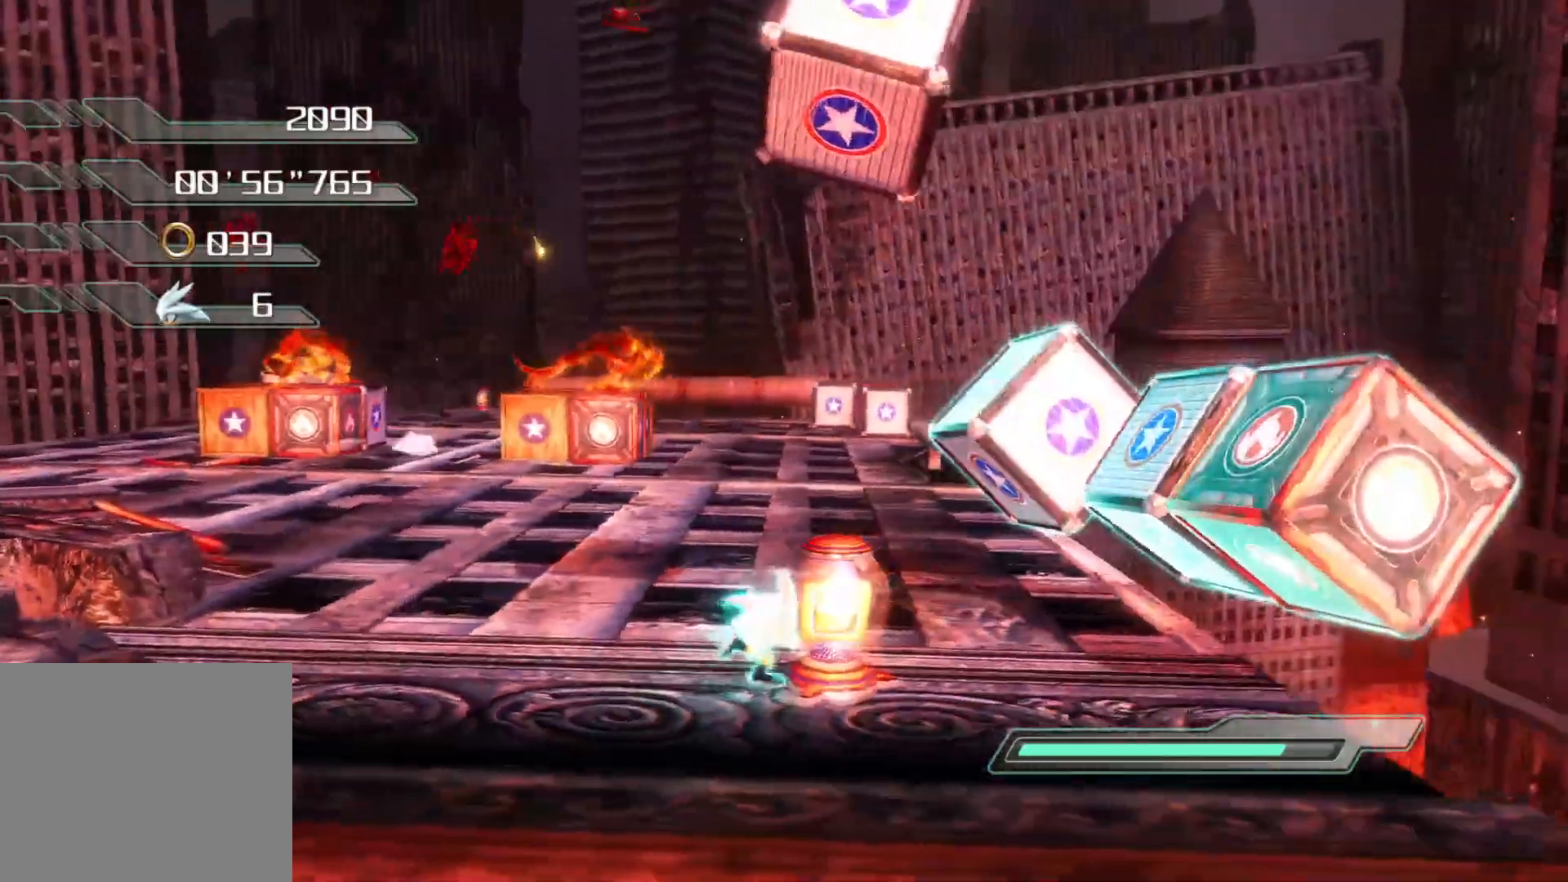
{"buttons": ["CROSS", "R2"], "left_stick": "up", "right_stick": "center", "events": [[84, "left_stick", "up"], [503, "CROSS", "down"]]}
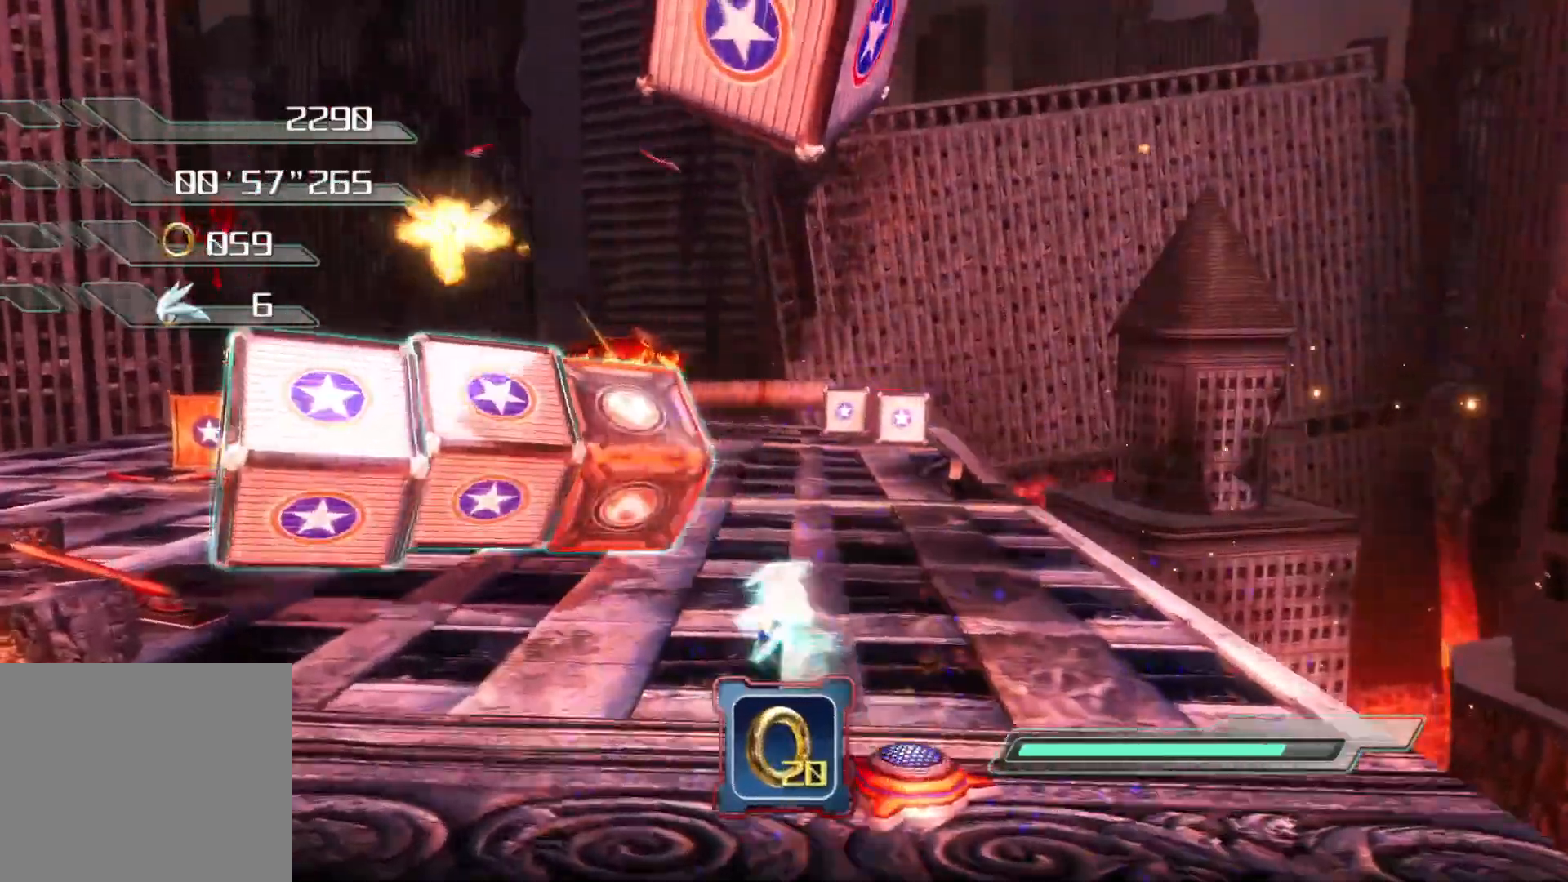
{"buttons": [], "left_stick": "up", "right_stick": "center", "events": [[251, "CROSS", "up"], [251, "R2", "up"], [368, "SQUARE", "down"], [435, "SQUARE", "up"], [452, "SQUARE", "down"], [502, "SQUARE", "up"]]}
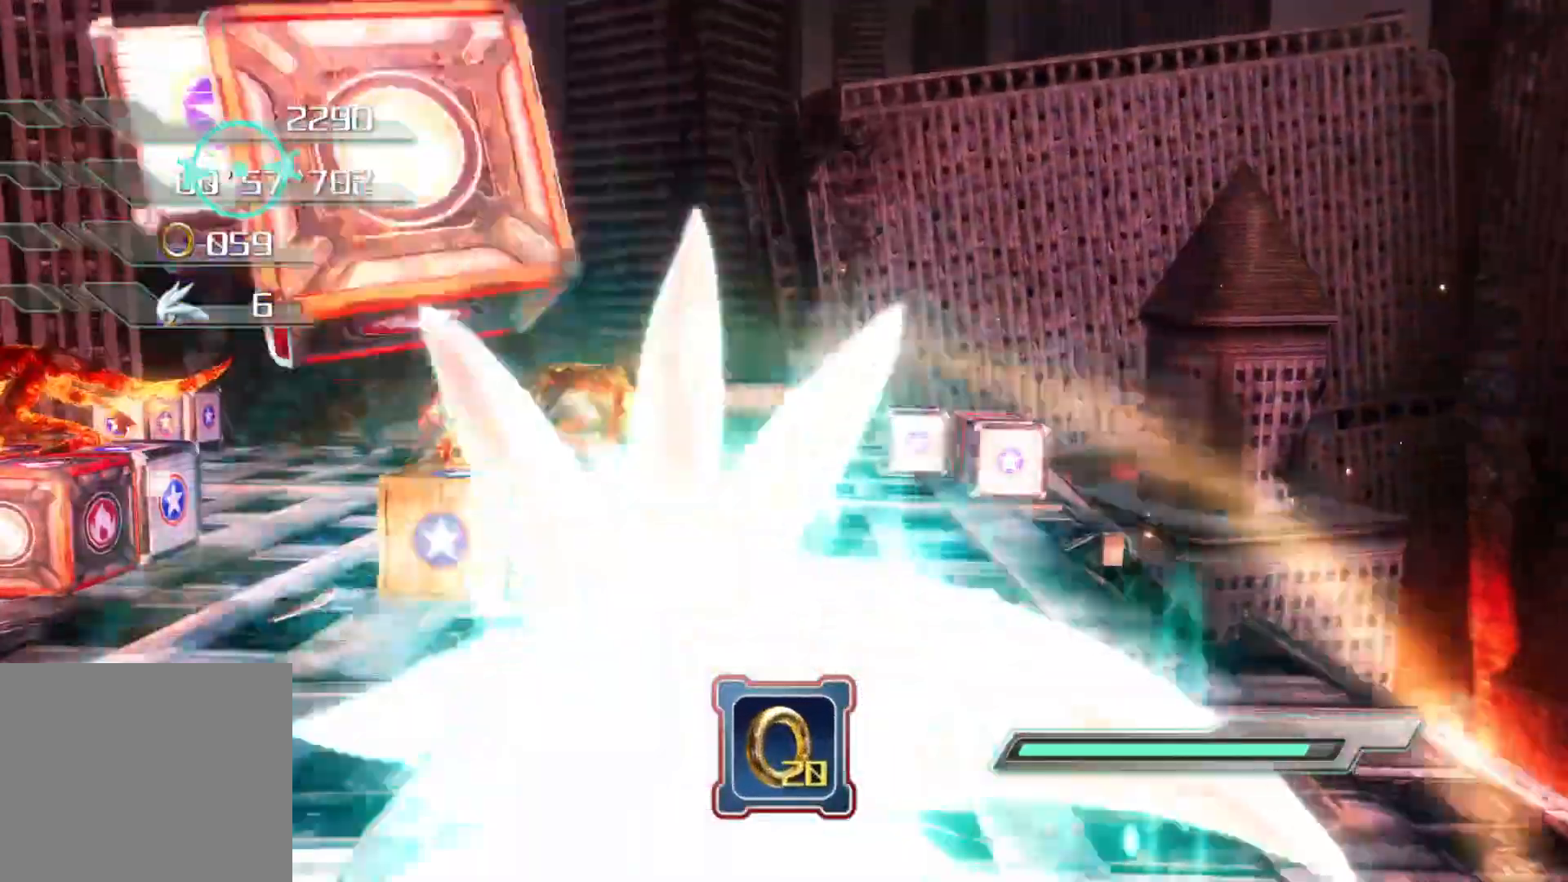
{"buttons": [], "left_stick": "up", "right_stick": "down-left", "events": [[50, "SQUARE", "down"], [134, "SQUARE", "up"], [168, "SQUARE", "down"], [218, "SQUARE", "up"], [385, "right_stick", "down-left"]]}
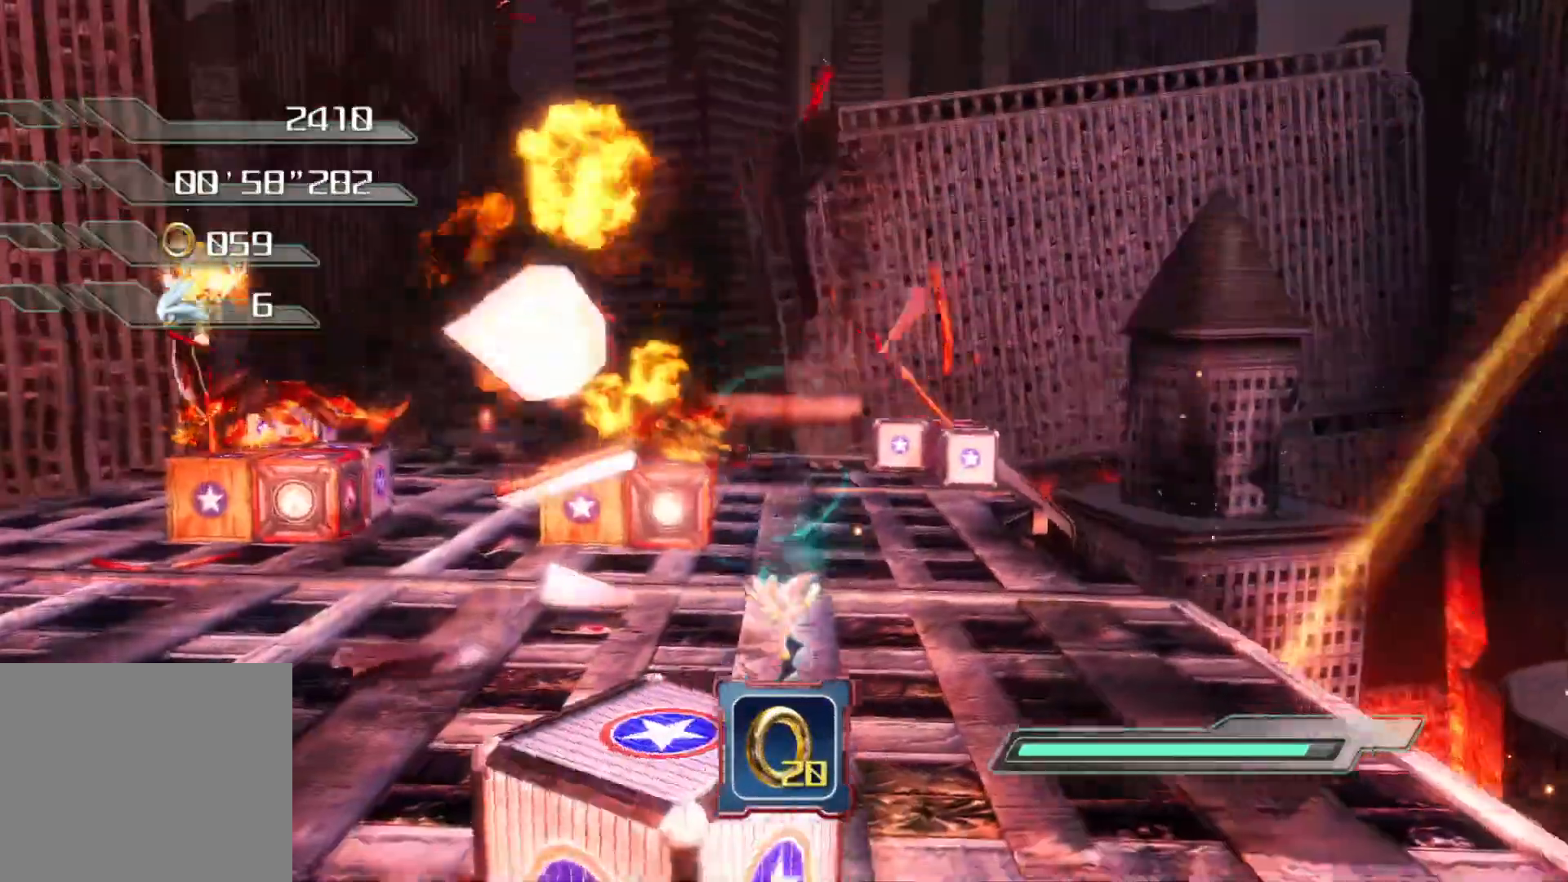
{"buttons": ["CROSS"], "left_stick": "up-left", "right_stick": "center", "events": [[335, "left_stick", "up-left"], [385, "CROSS", "down"], [469, "right_stick", "center"]]}
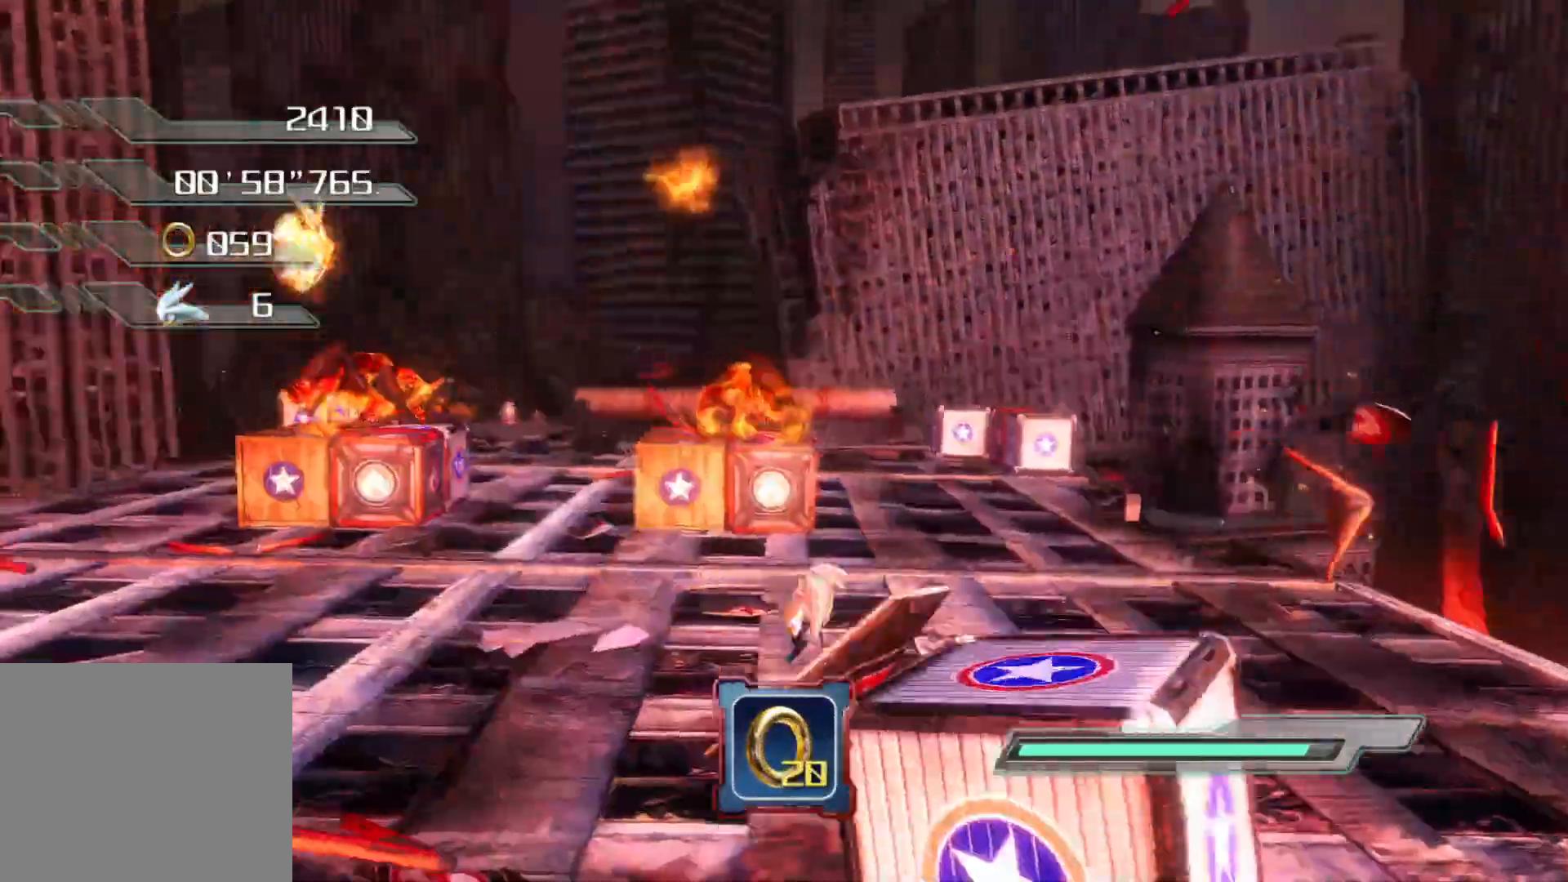
{"buttons": [], "left_stick": "up-left", "right_stick": "down-left", "events": [[67, "CROSS", "up"], [67, "right_stick", "left"], [134, "right_stick", "down-left"], [168, "CIRCLE", "down"], [218, "CIRCLE", "up"], [285, "right_stick", "center"], [302, "CIRCLE", "down"], [352, "CIRCLE", "up"], [402, "CIRCLE", "down"], [436, "right_stick", "down-left"], [453, "CIRCLE", "up"]]}